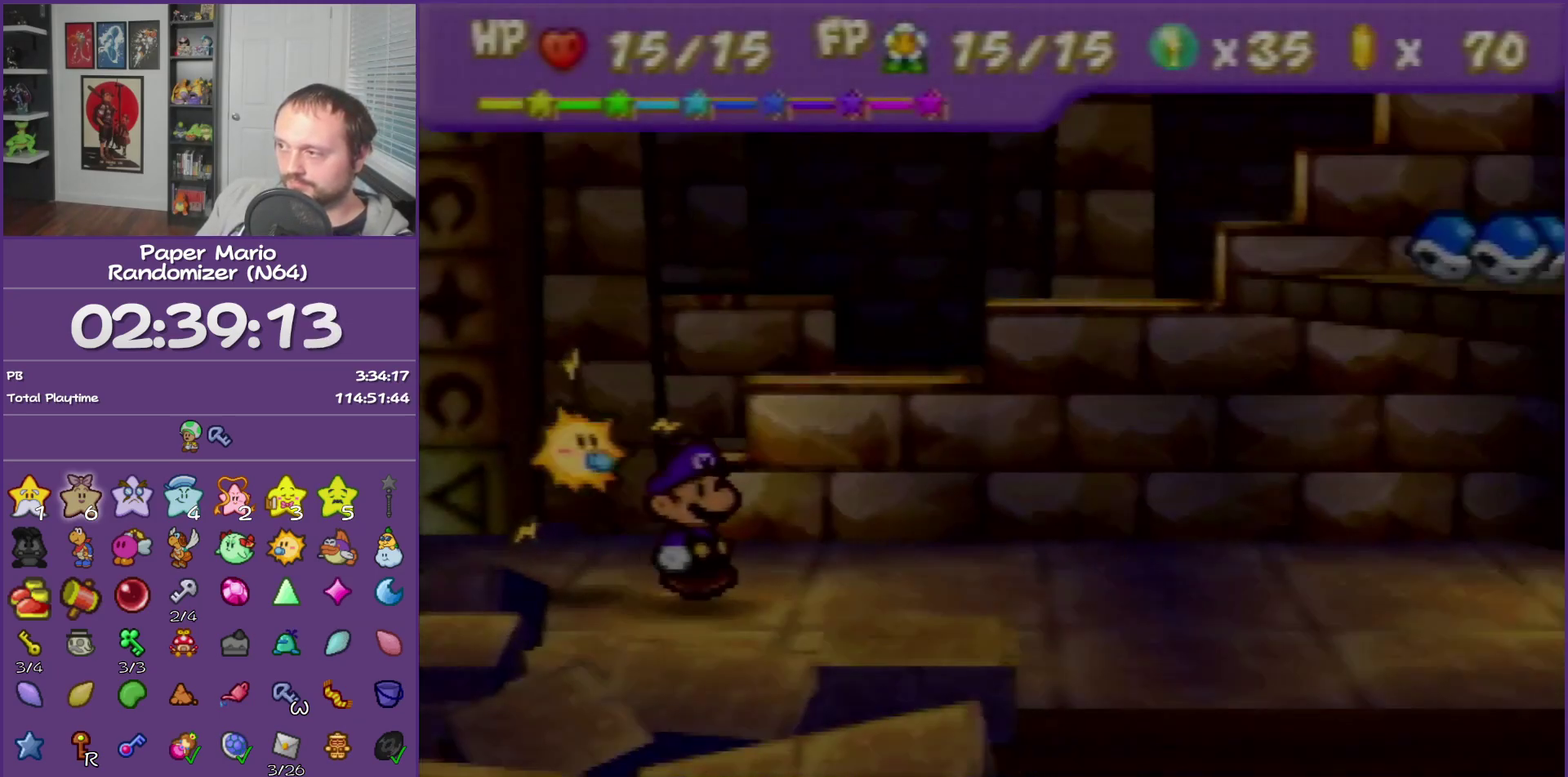
Gameplay with a controller (Nintendo layout); each line is a JSON object with the inputs held at the frame after it. "events" lists button and stick changes between this image and that frame as [ms after this image, input, new state], when the widget could be followed in between. This overlay highlights the sticks when they move; stick clicks (L3) are not distinguishable. Not read: L3 R3.
{"buttons": ["B"], "left_stick": "center", "events": []}
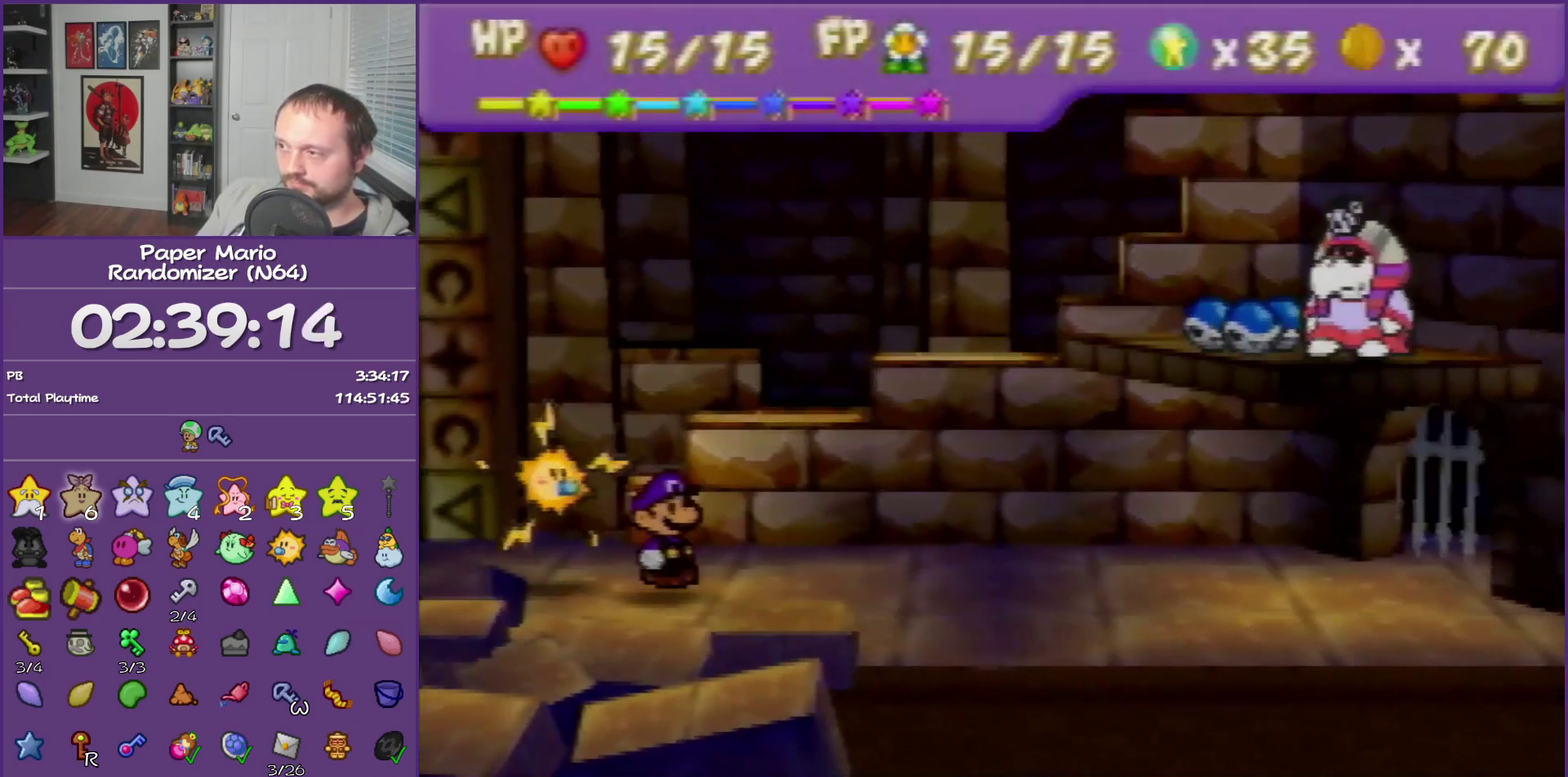
{"buttons": [], "left_stick": "center", "events": [[417, "B", "up"]]}
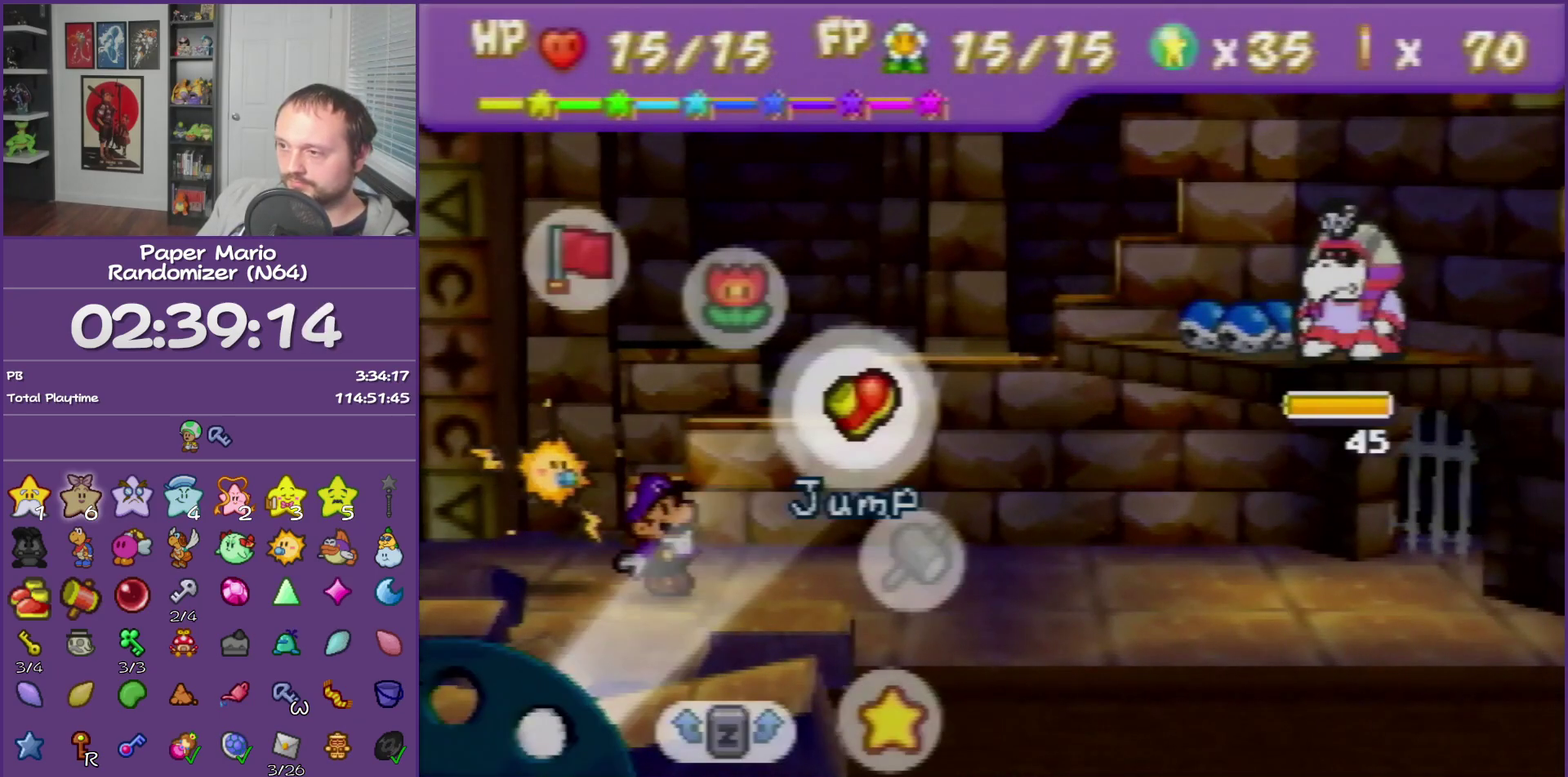
{"buttons": [], "left_stick": "center", "events": [[50, "A", "down"], [183, "A", "up"], [217, "left_stick", "down"], [367, "A", "down"], [367, "left_stick", "center"], [467, "A", "up"]]}
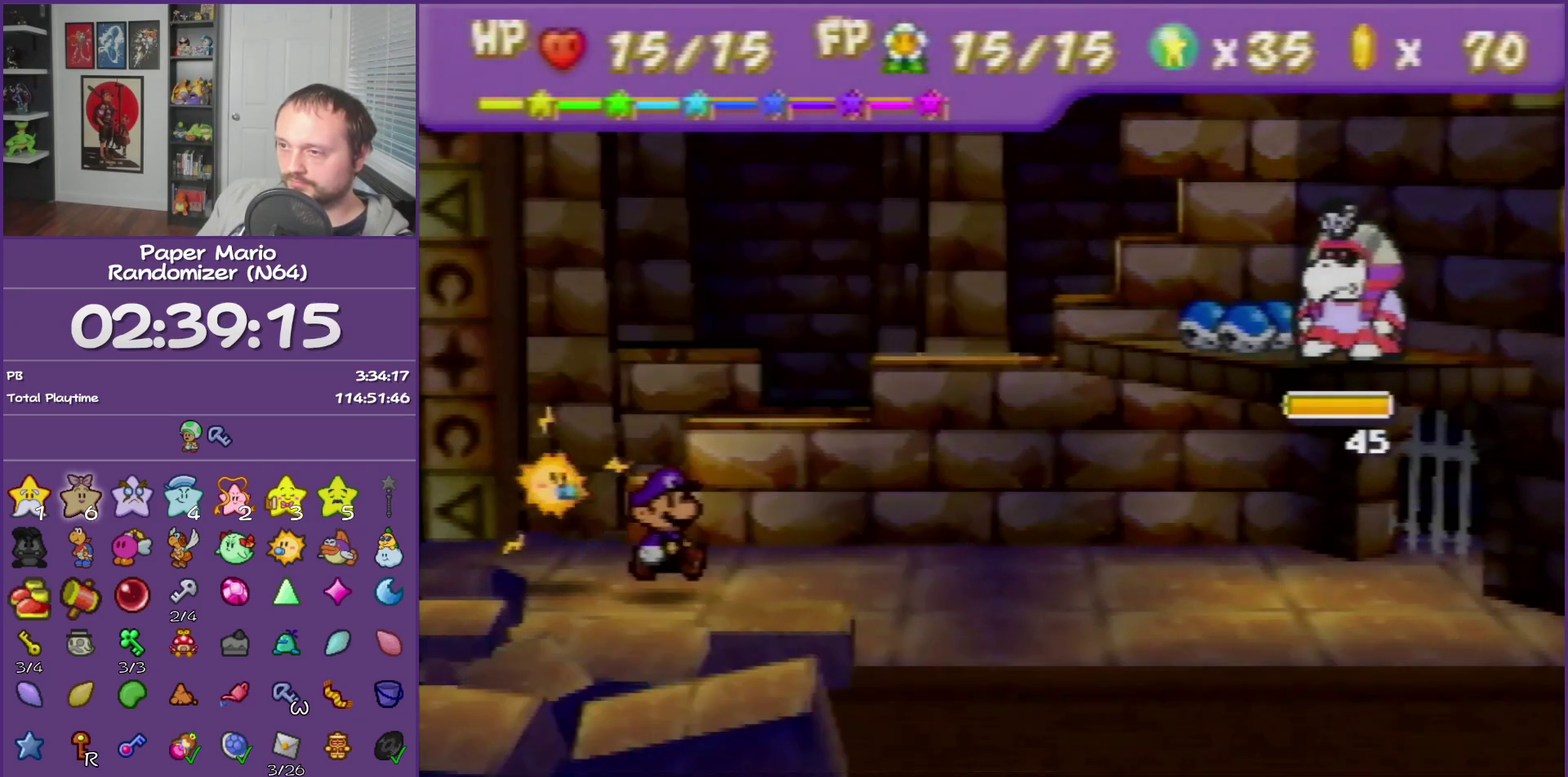
{"buttons": [], "left_stick": "center", "events": [[50, "A", "down"], [133, "A", "up"]]}
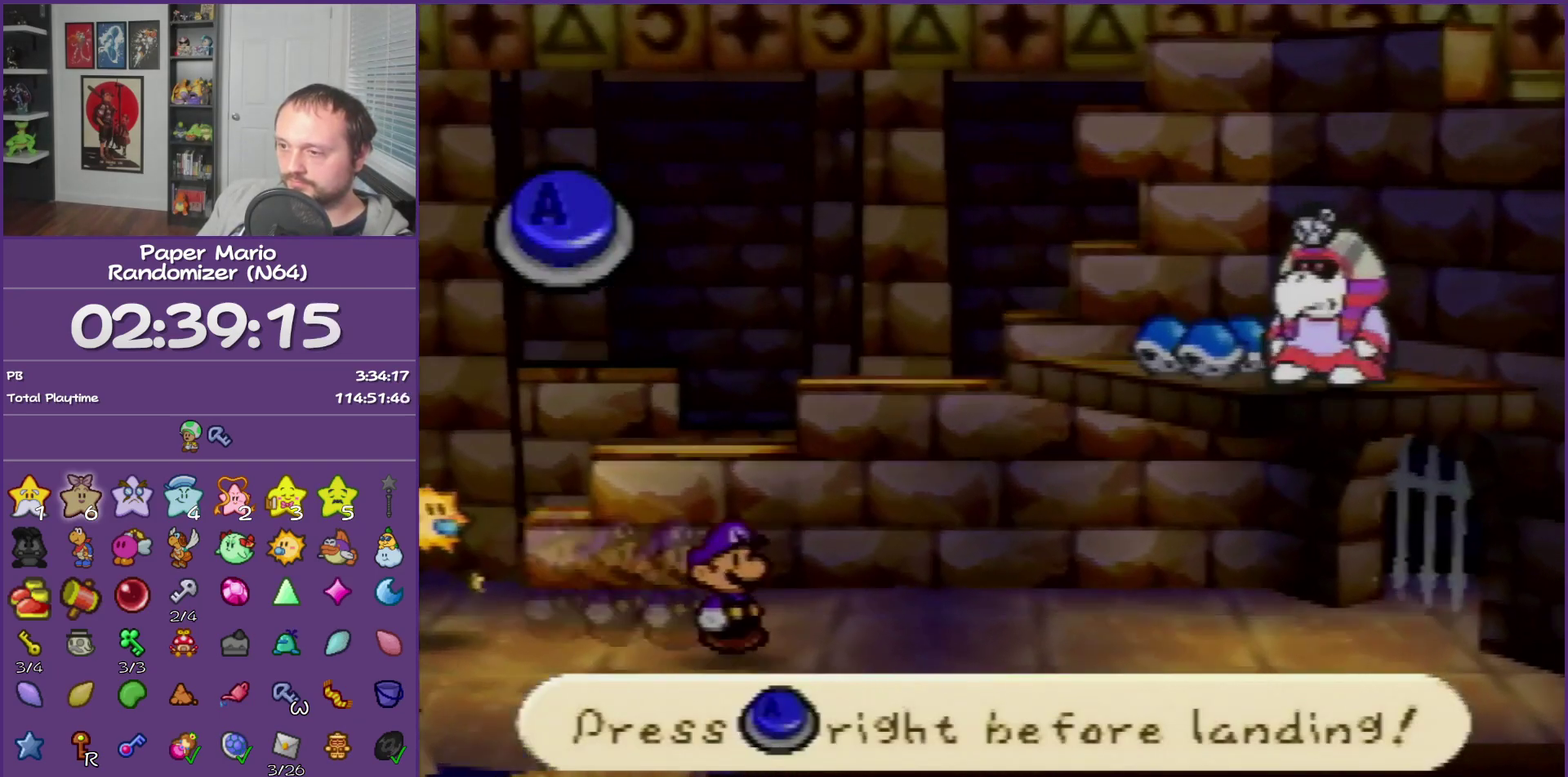
{"buttons": [], "left_stick": "center", "events": [[217, "A", "down"], [317, "A", "up"]]}
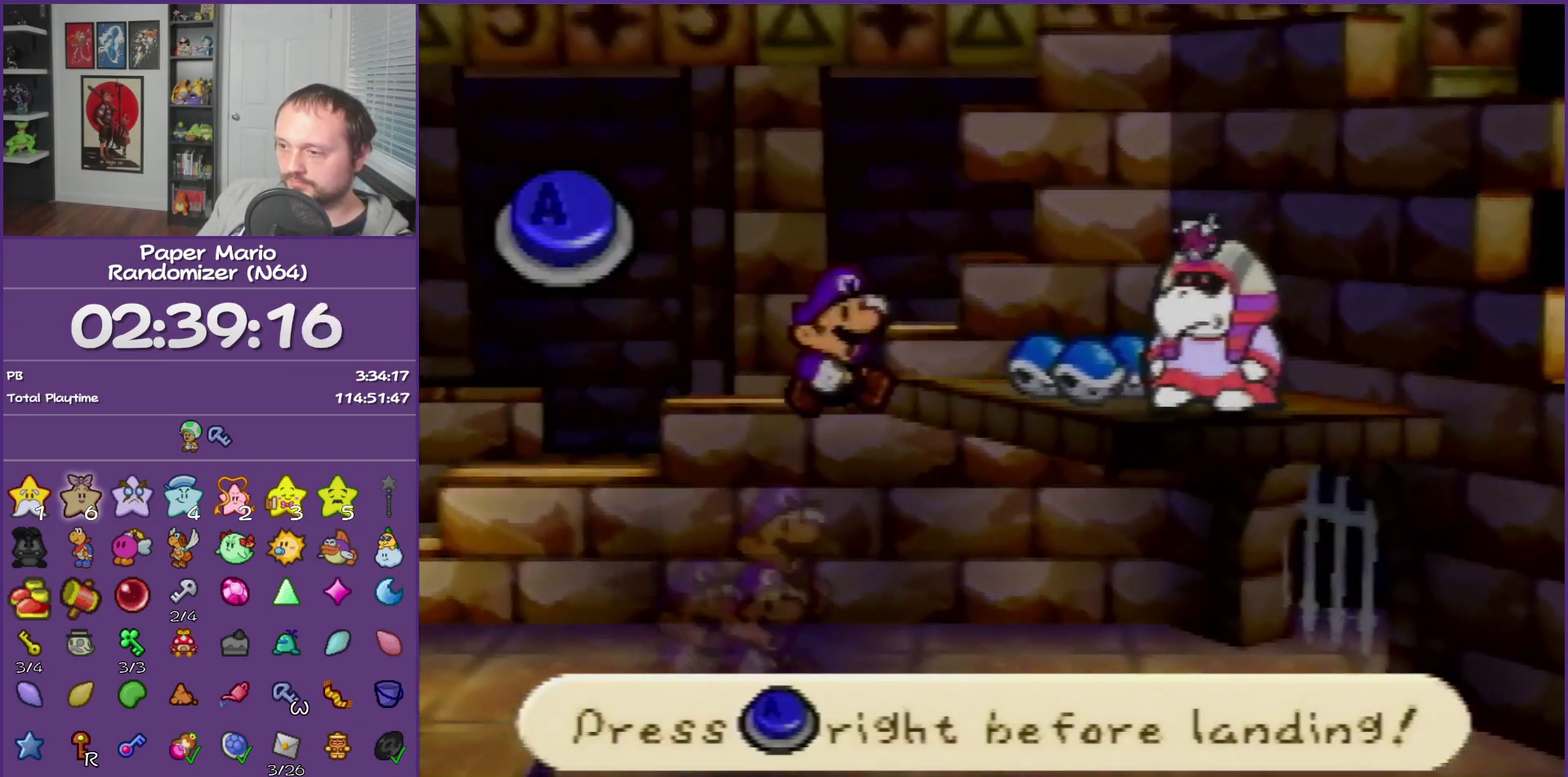
{"buttons": ["A"], "left_stick": "center", "events": [[467, "A", "down"]]}
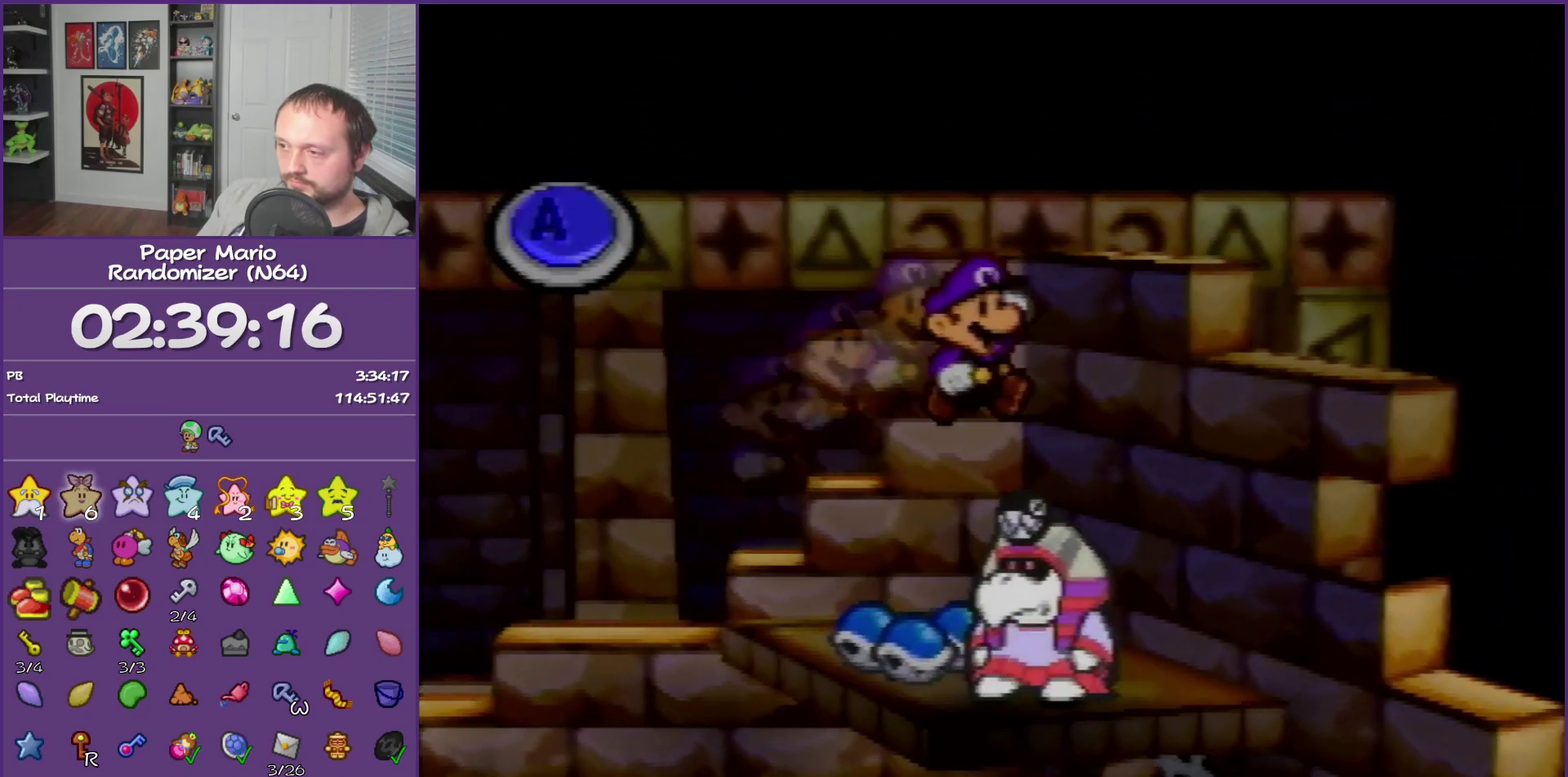
{"buttons": [], "left_stick": "center", "events": [[117, "A", "up"]]}
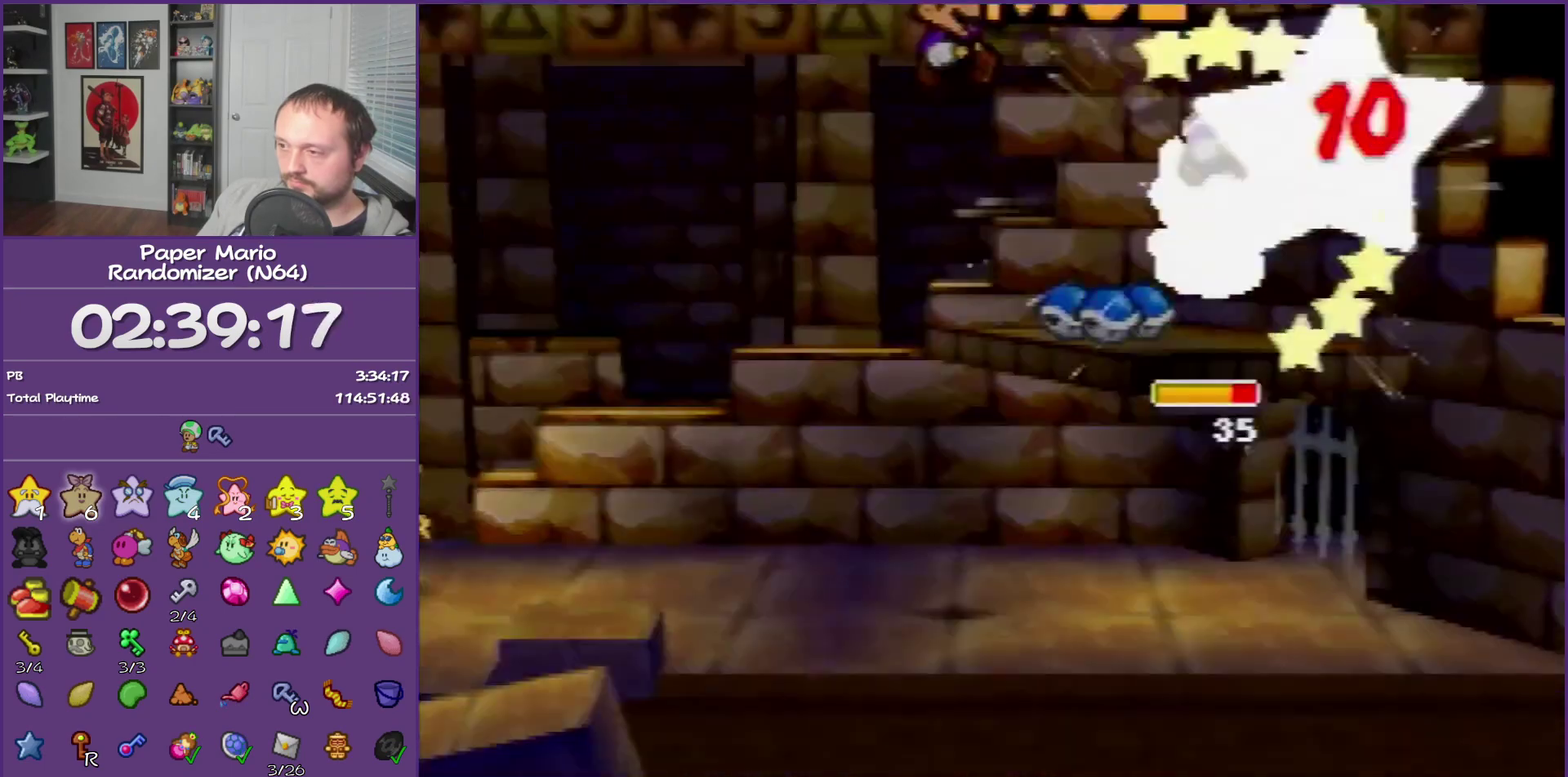
{"buttons": [], "left_stick": "center", "events": []}
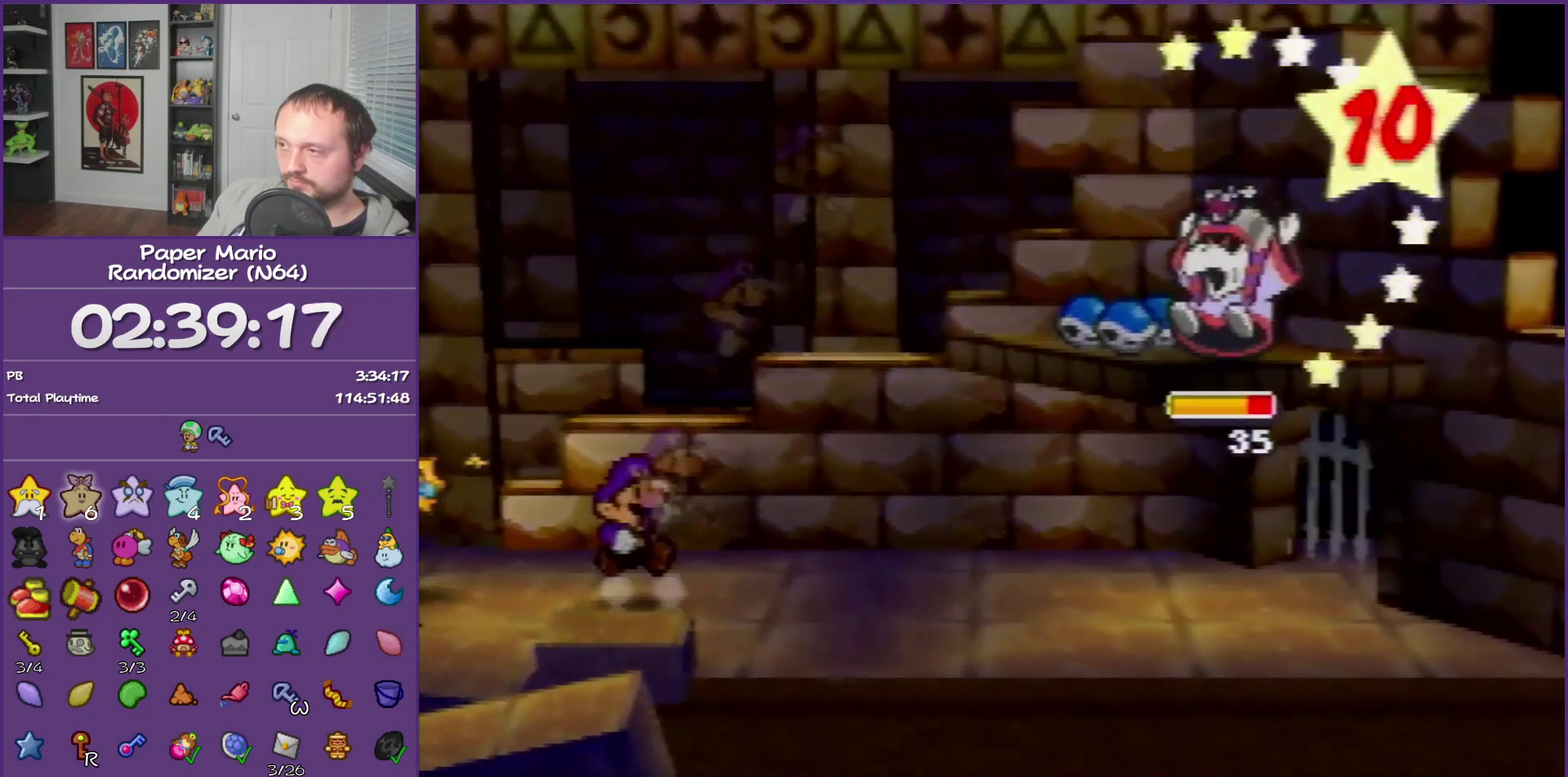
{"buttons": [], "left_stick": "center", "events": []}
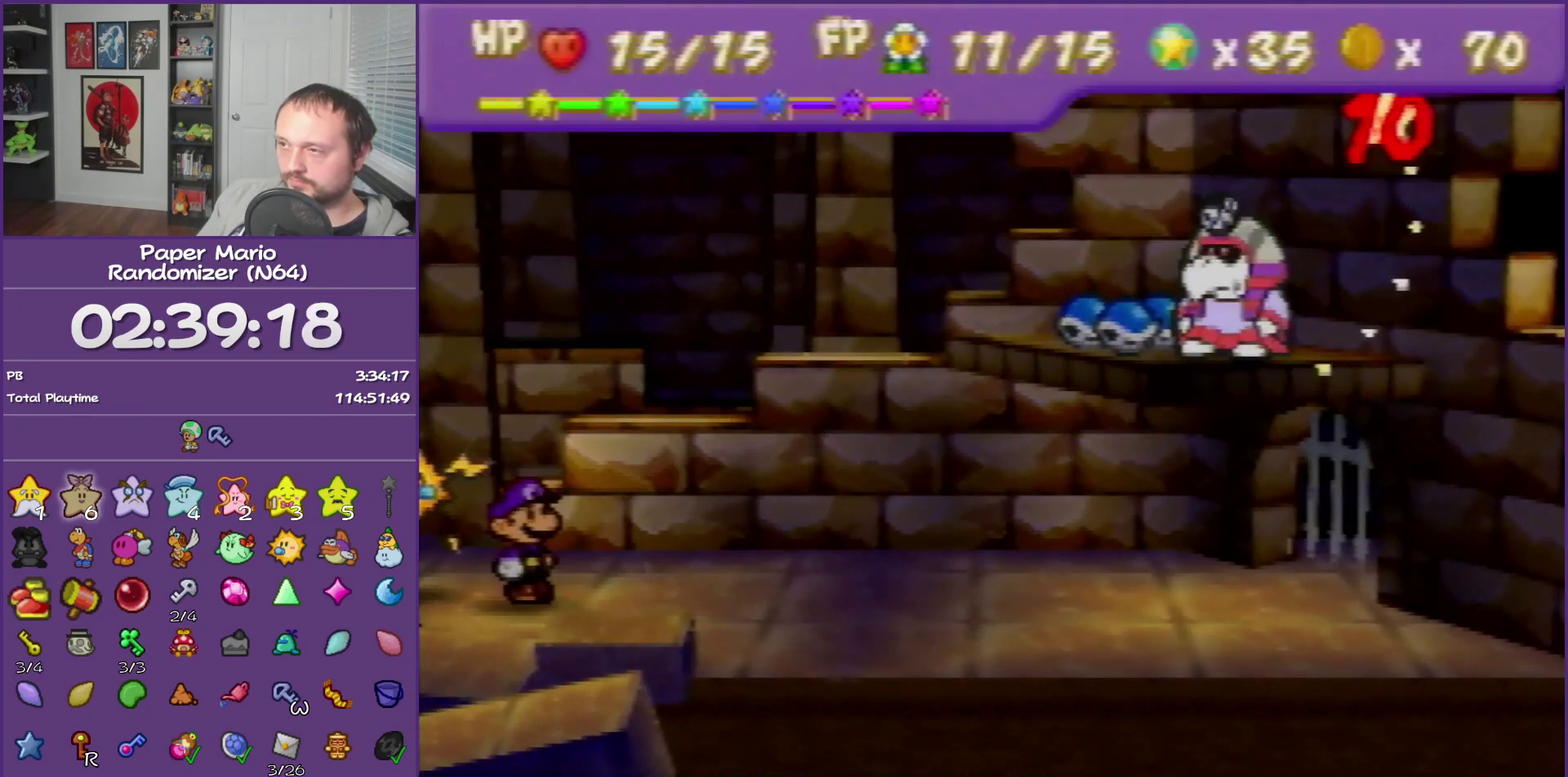
{"buttons": [], "left_stick": "center", "events": []}
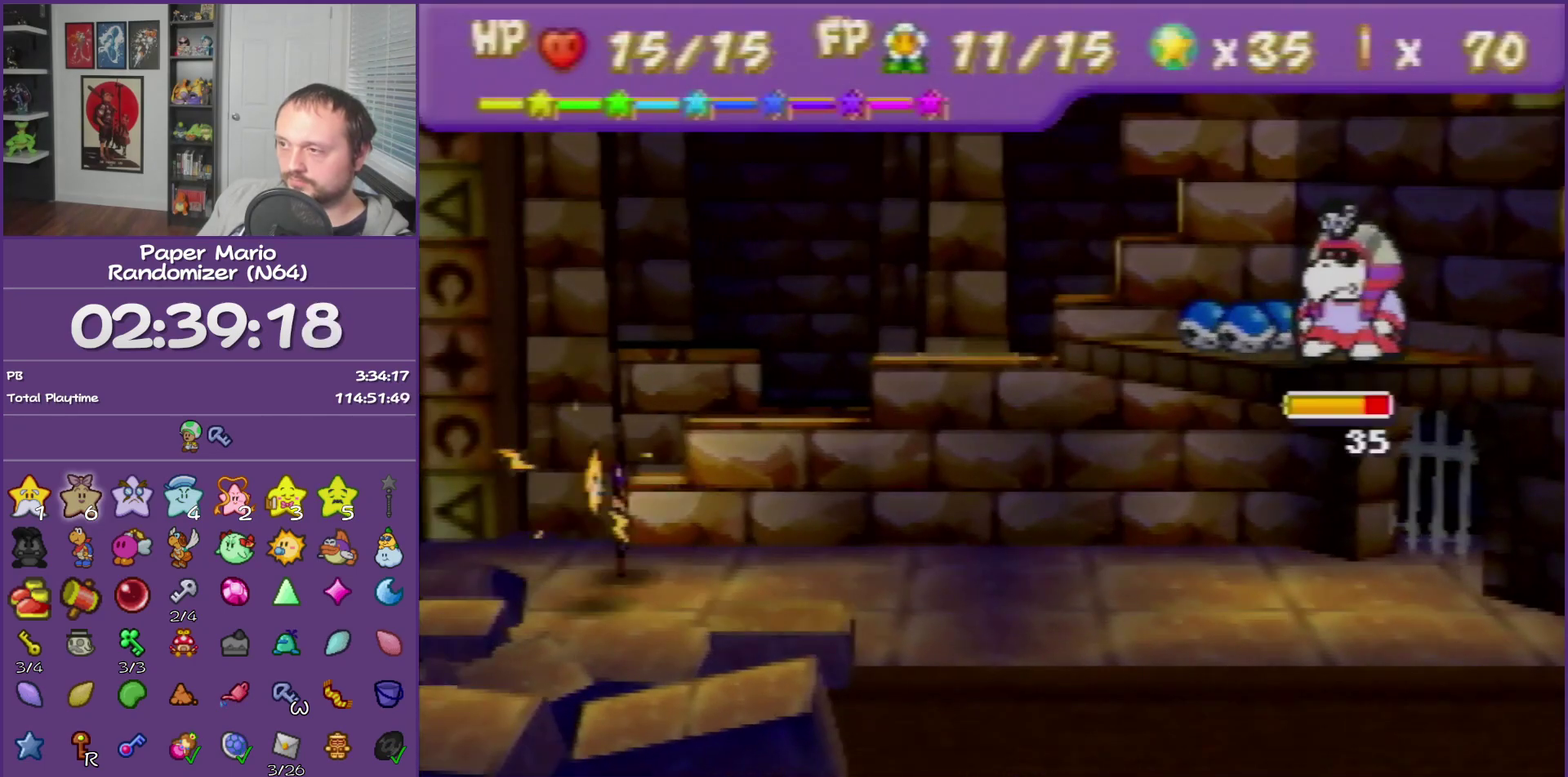
{"buttons": [], "left_stick": "center", "events": [[250, "A", "down"], [350, "A", "up"], [433, "A", "down"], [500, "A", "up"]]}
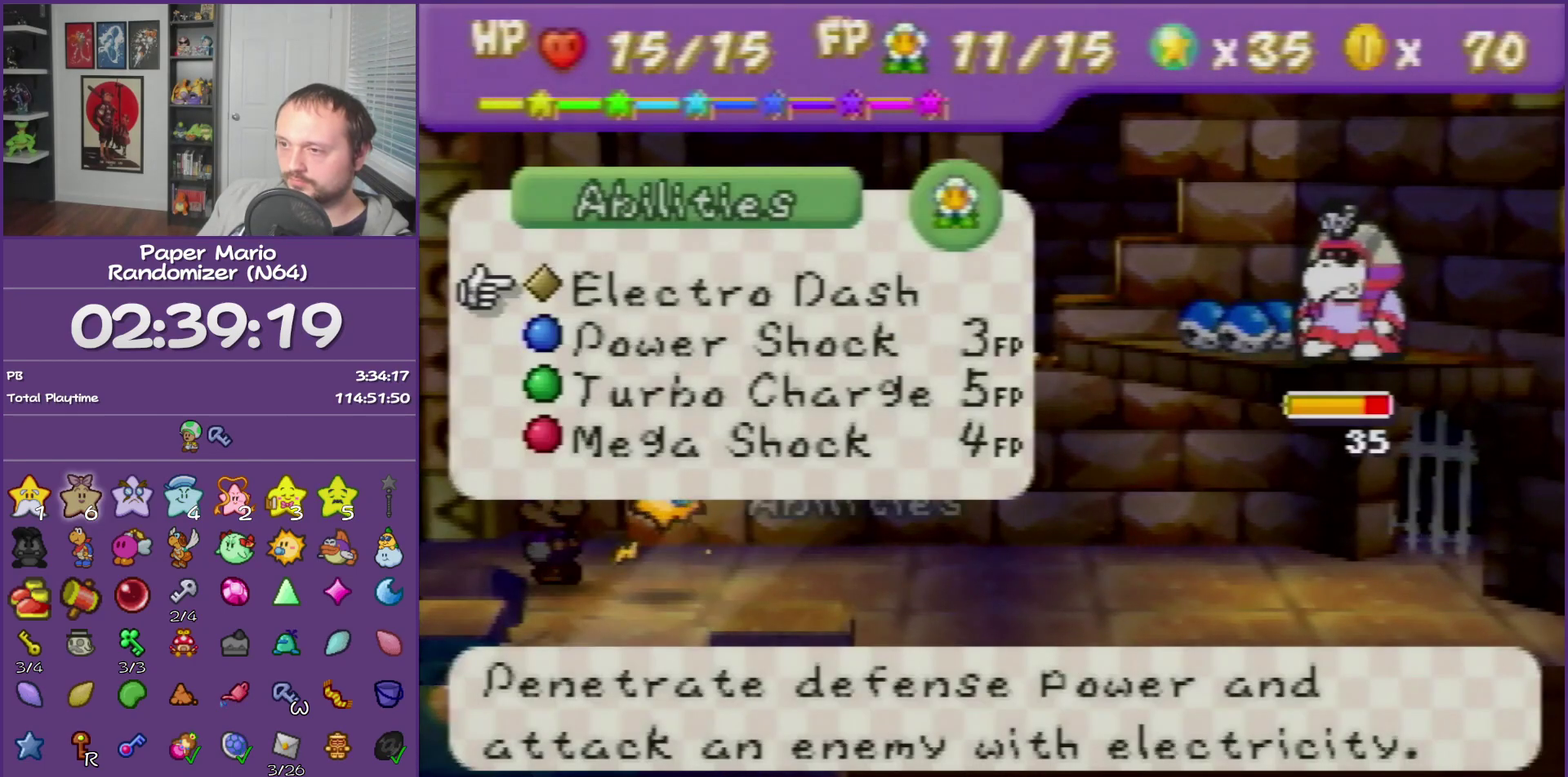
{"buttons": ["A"], "left_stick": "center", "events": [[100, "A", "down"]]}
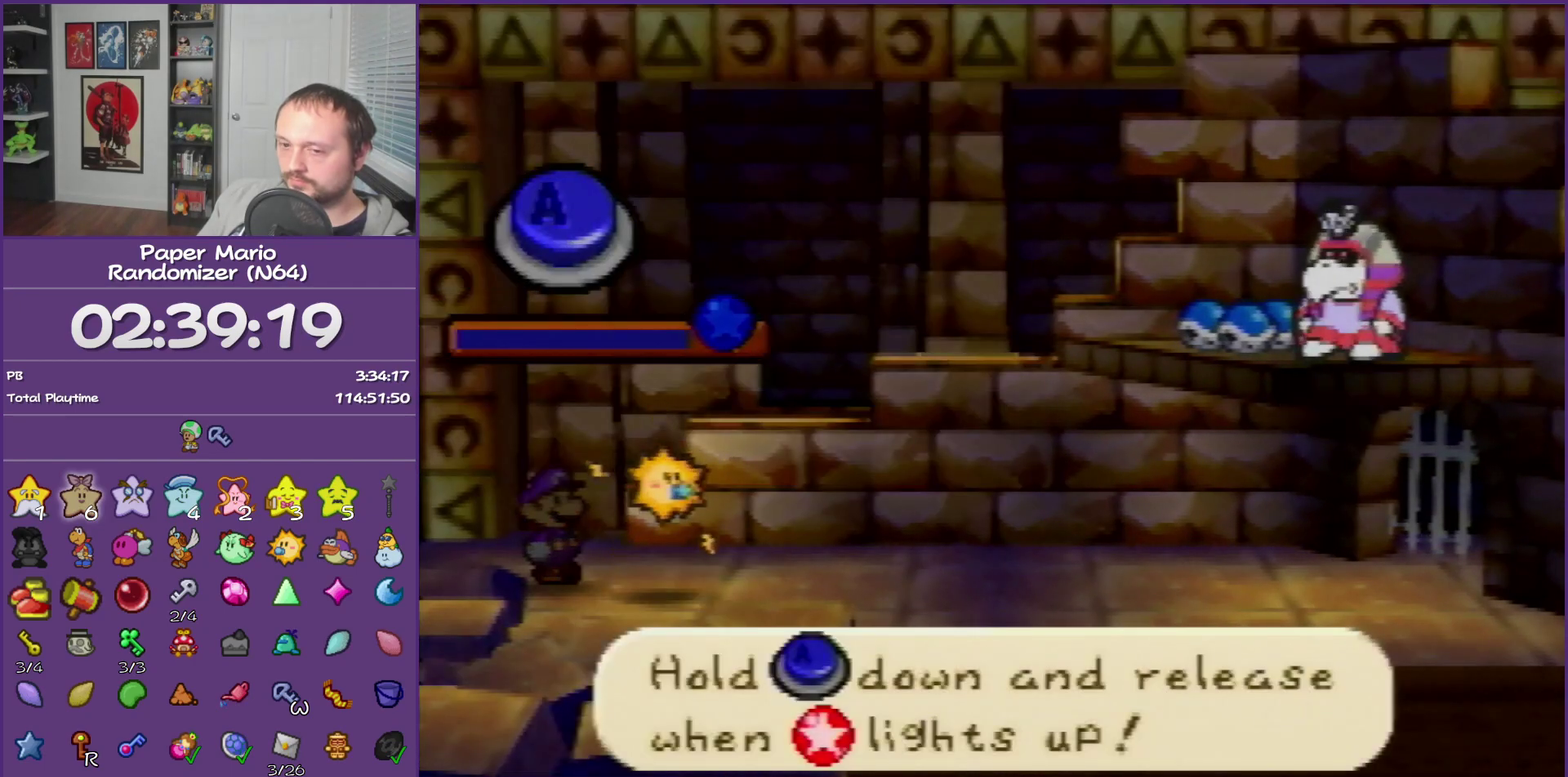
{"buttons": ["A"], "left_stick": "center", "events": []}
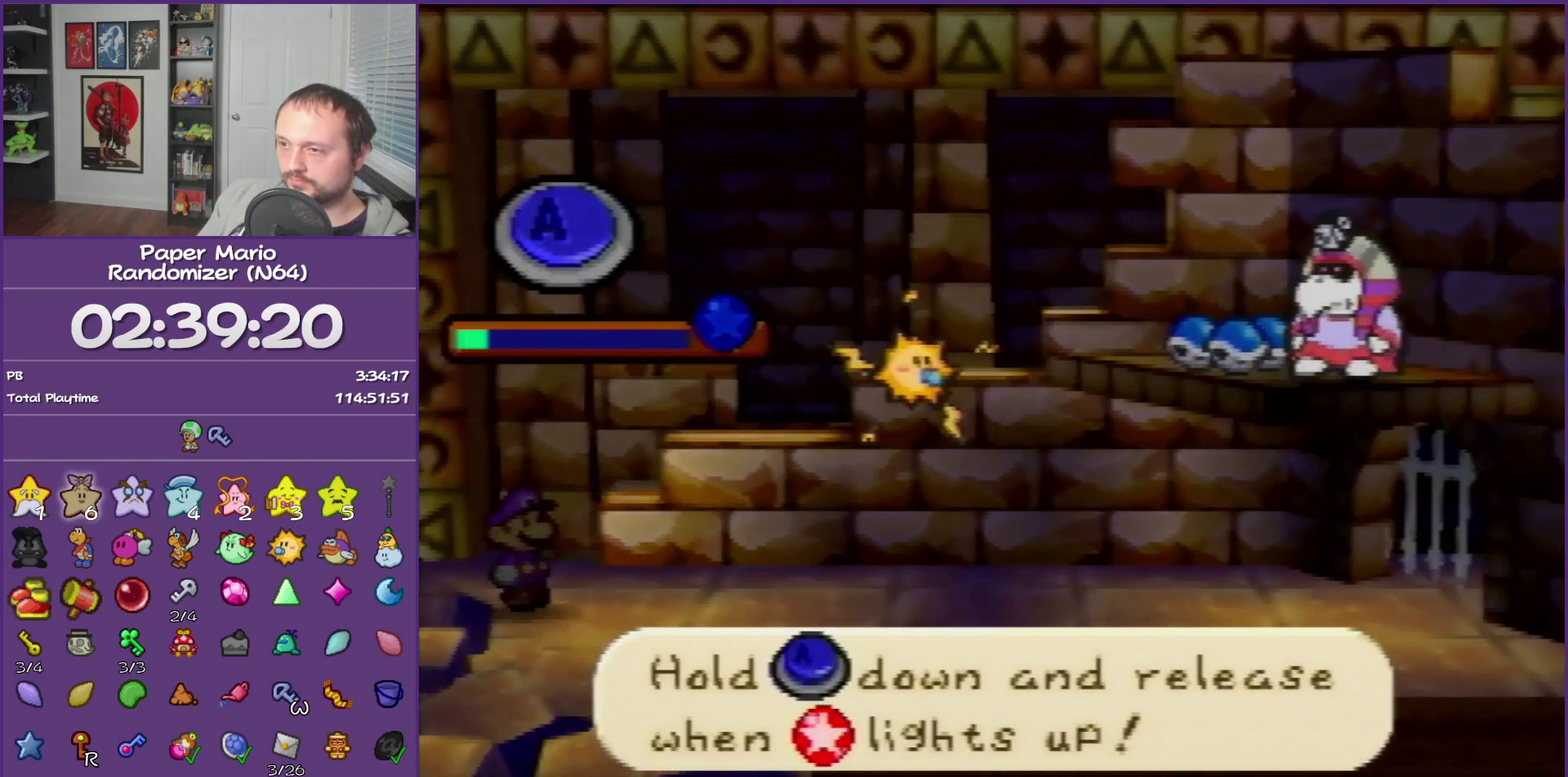
{"buttons": ["A"], "left_stick": "center", "events": []}
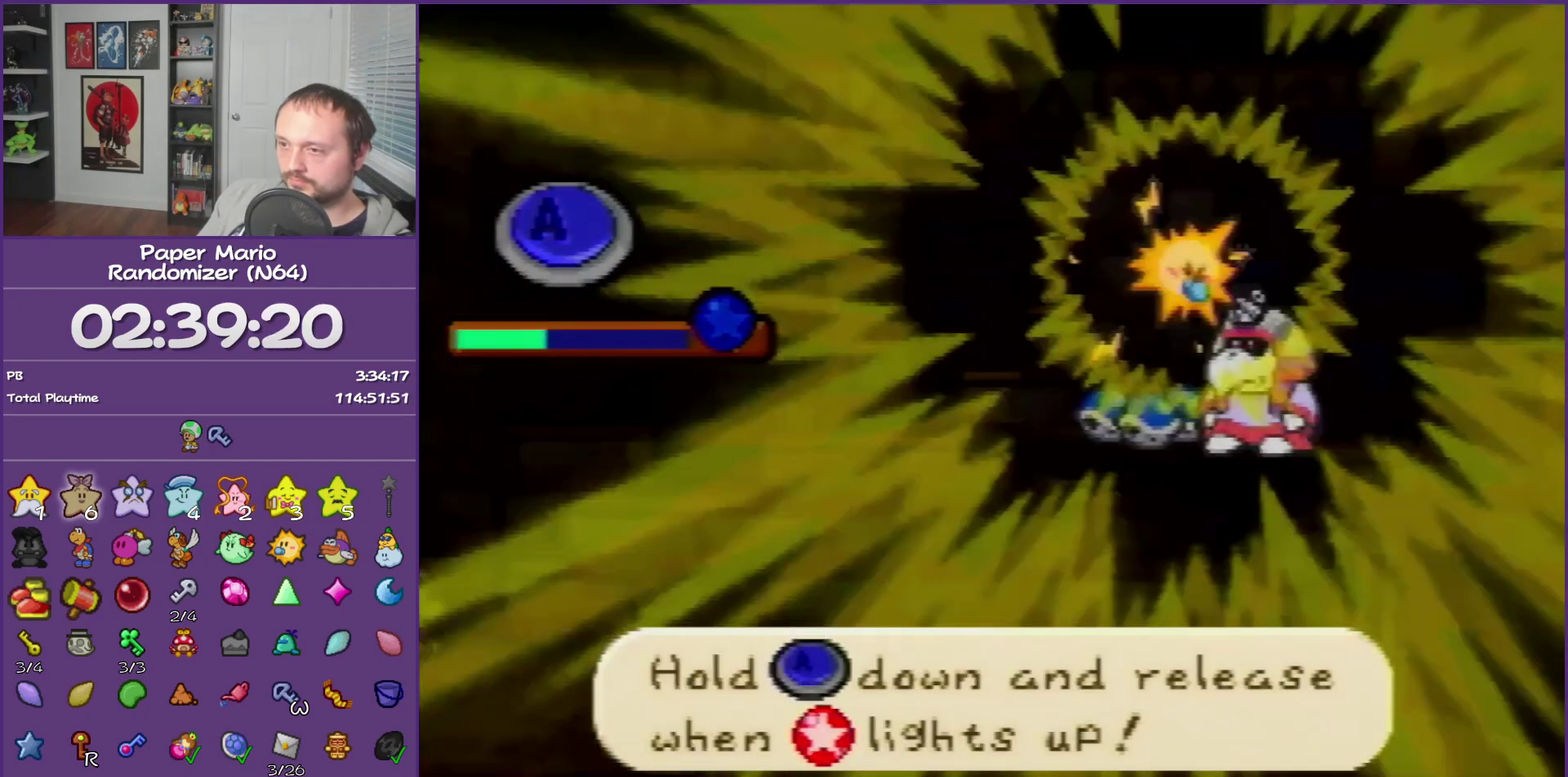
{"buttons": ["A"], "left_stick": "center", "events": []}
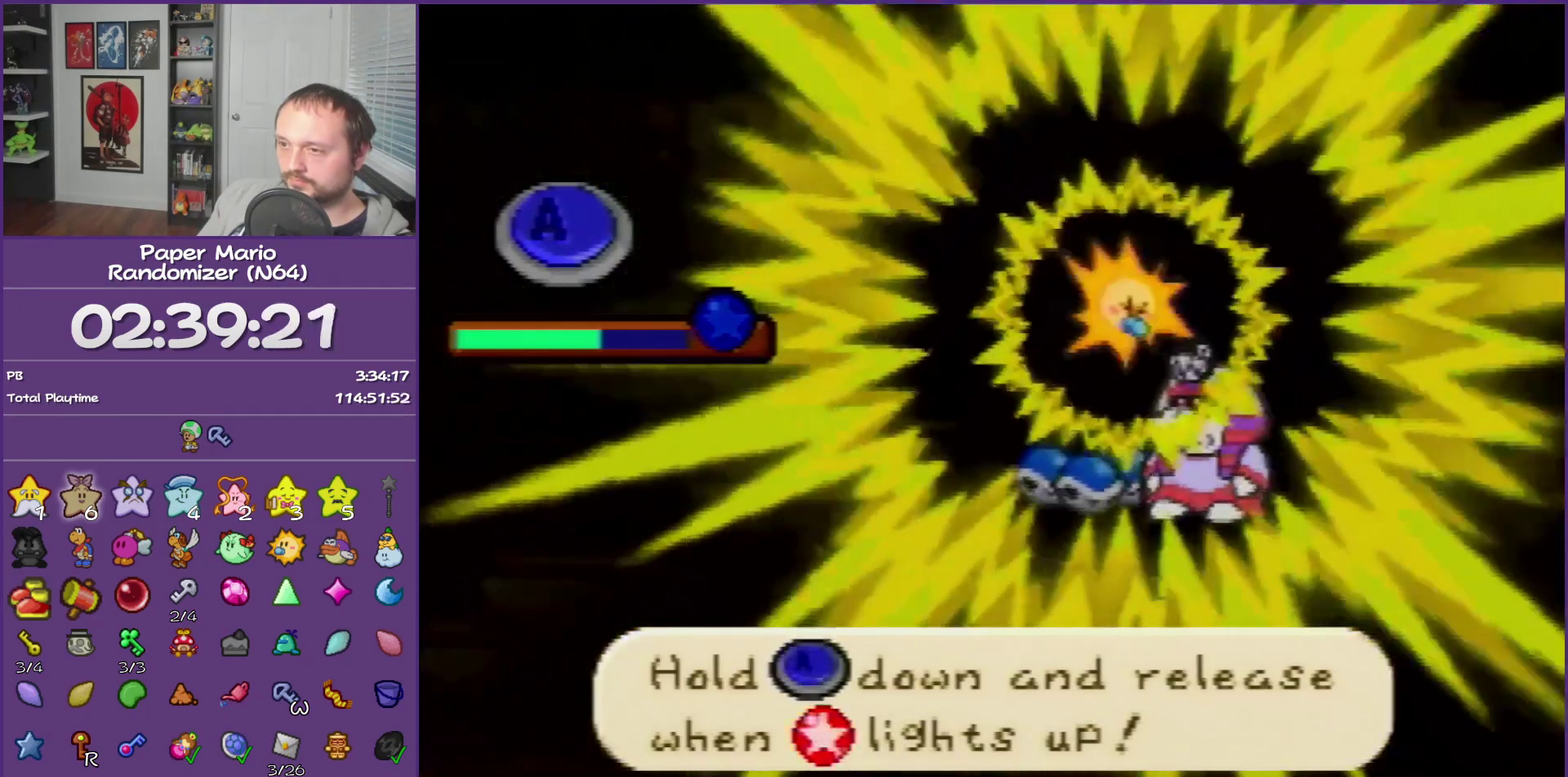
{"buttons": ["A"], "left_stick": "center", "events": []}
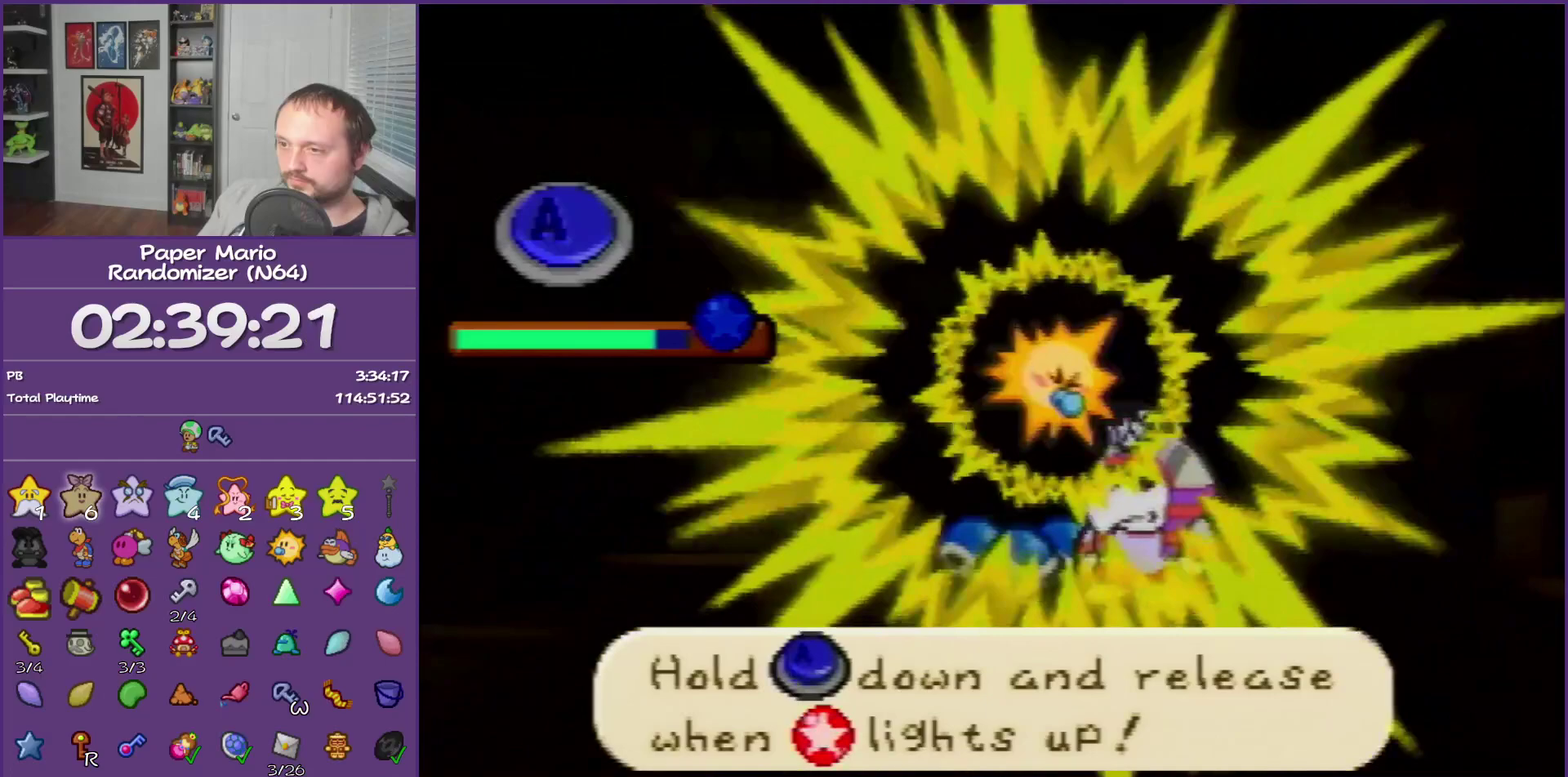
{"buttons": [], "left_stick": "center", "events": [[250, "A", "up"]]}
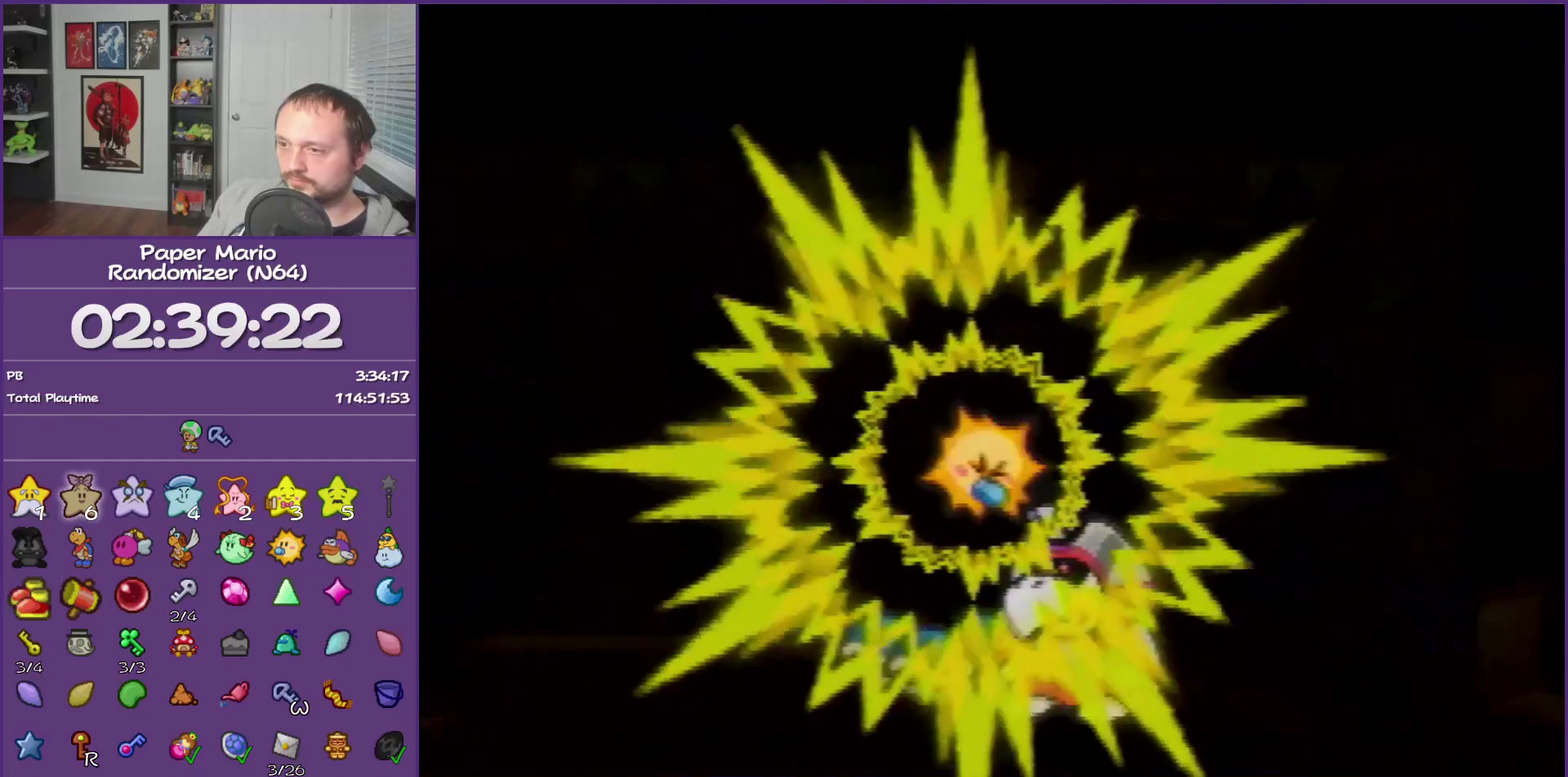
{"buttons": [], "left_stick": "center", "events": []}
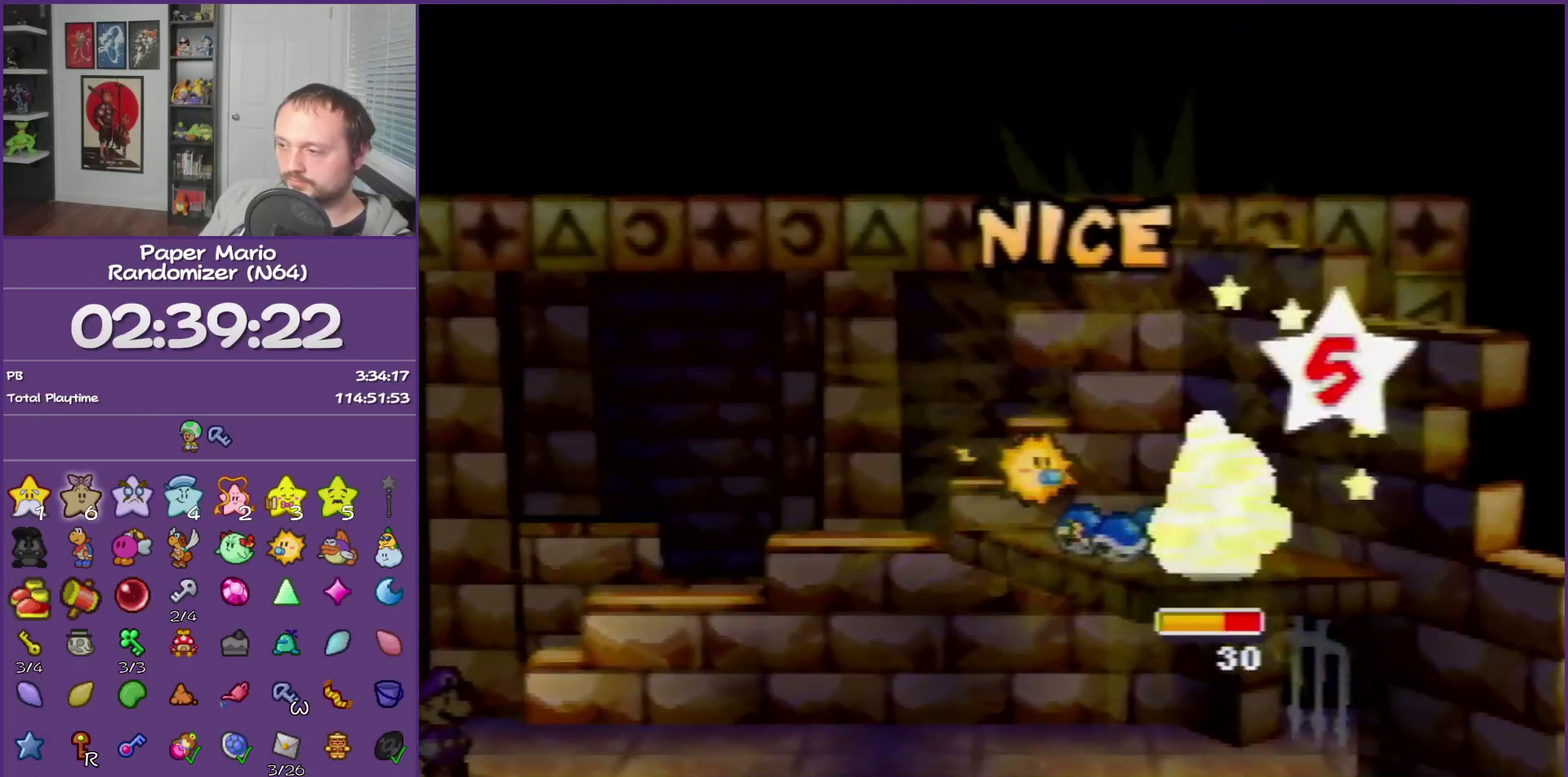
{"buttons": [], "left_stick": "center", "events": []}
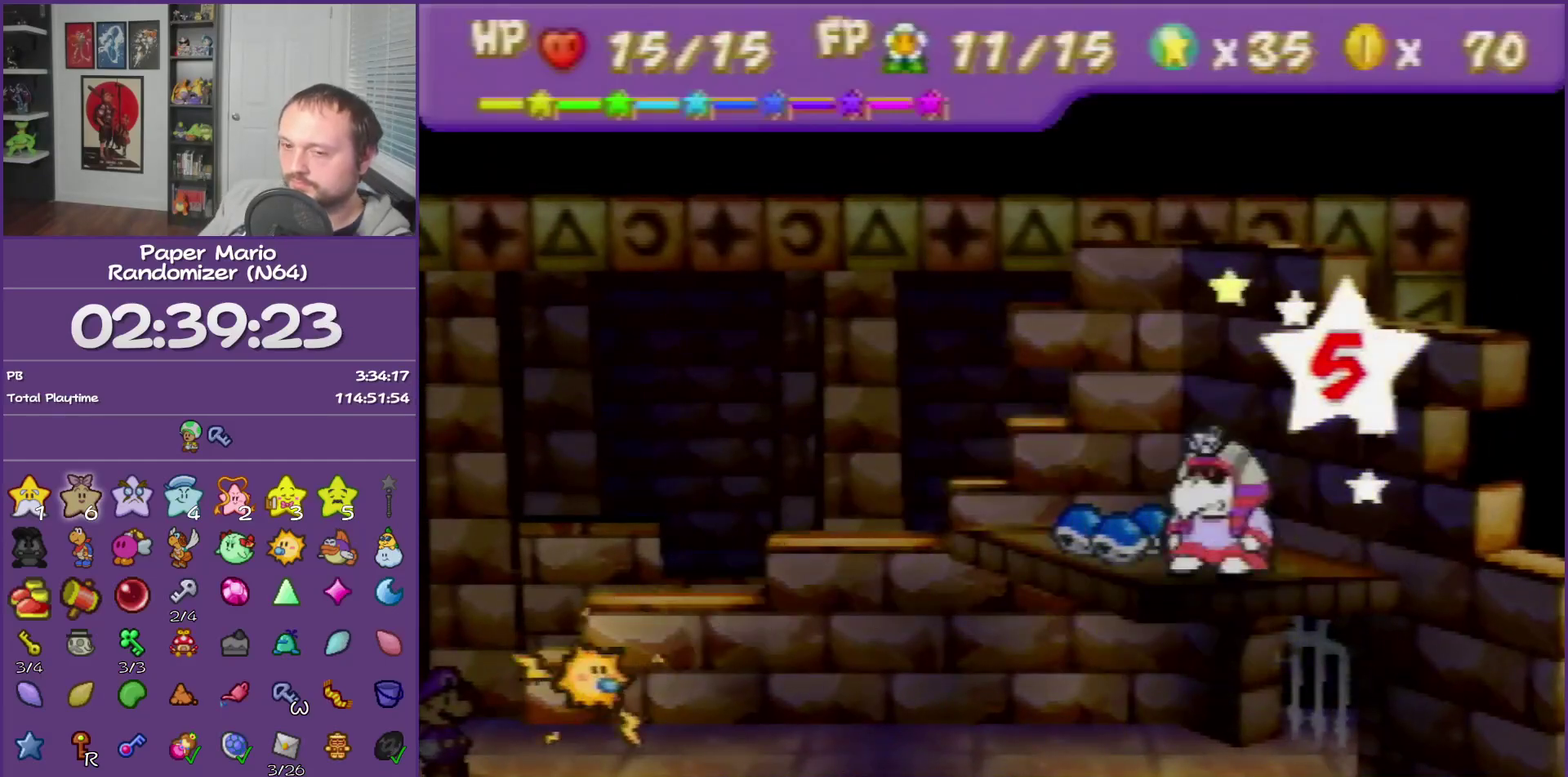
{"buttons": ["B"], "left_stick": "center", "events": [[217, "B", "down"]]}
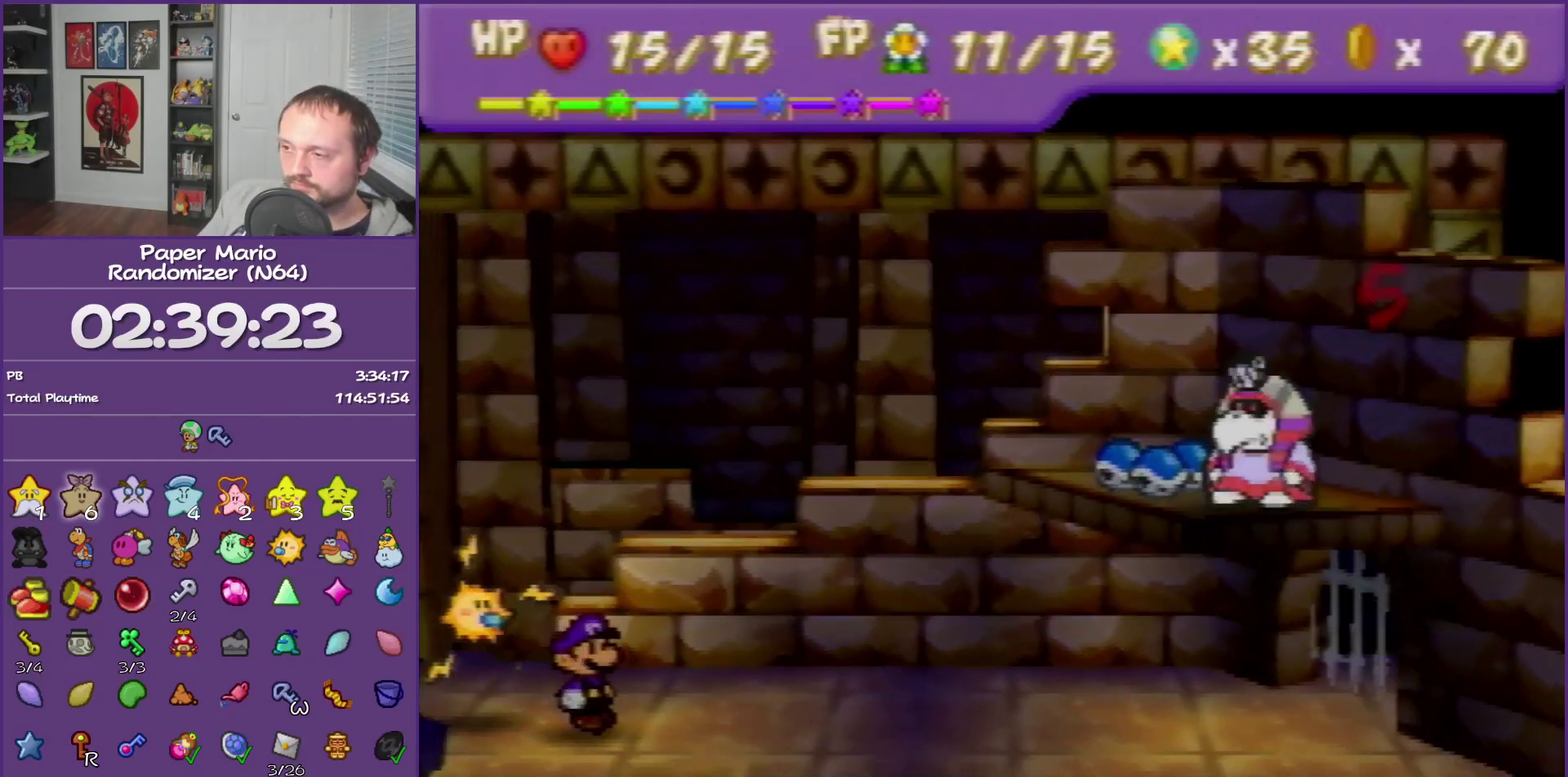
{"buttons": ["B"], "left_stick": "center", "events": []}
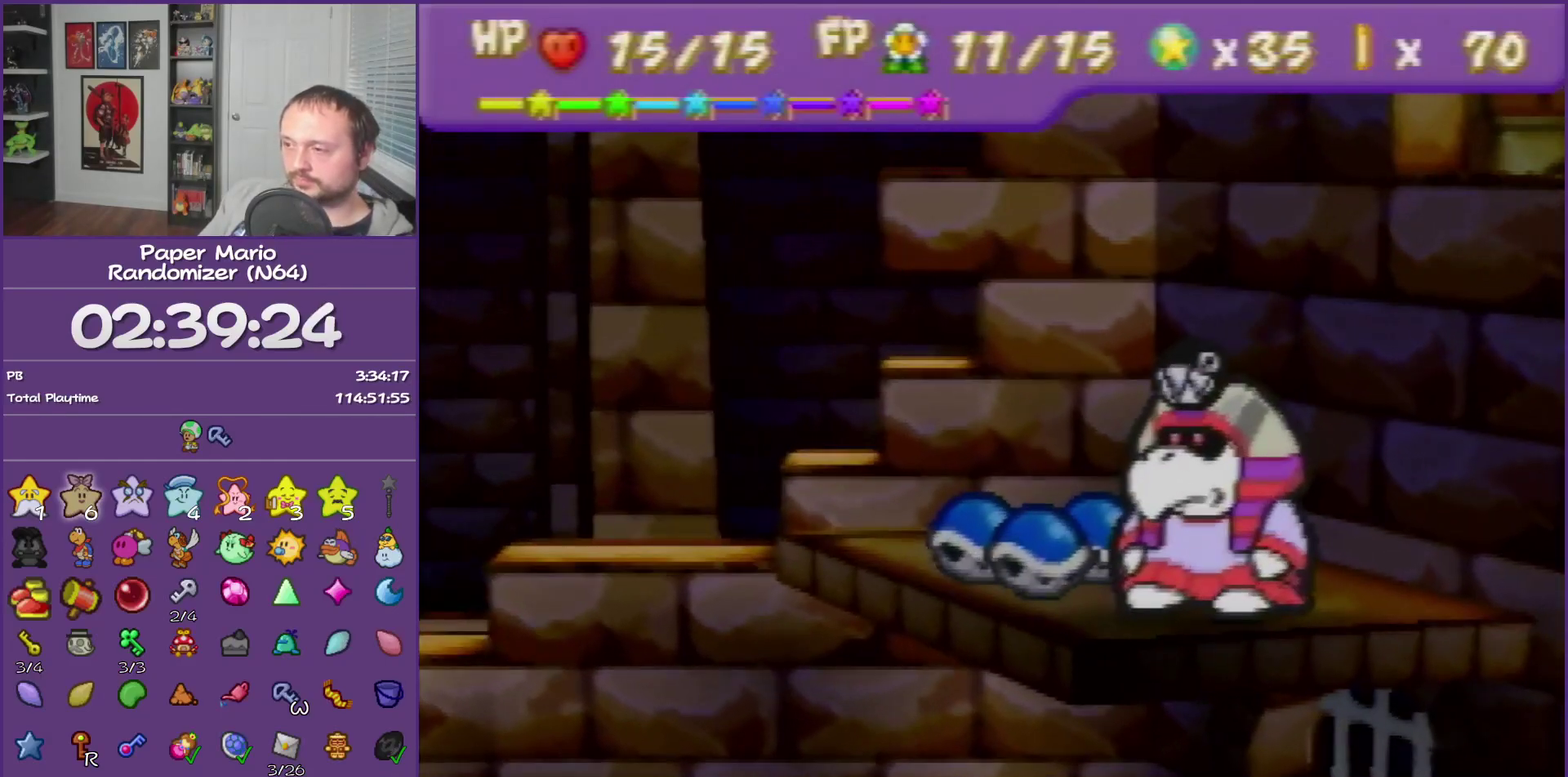
{"buttons": ["B"], "left_stick": "center", "events": []}
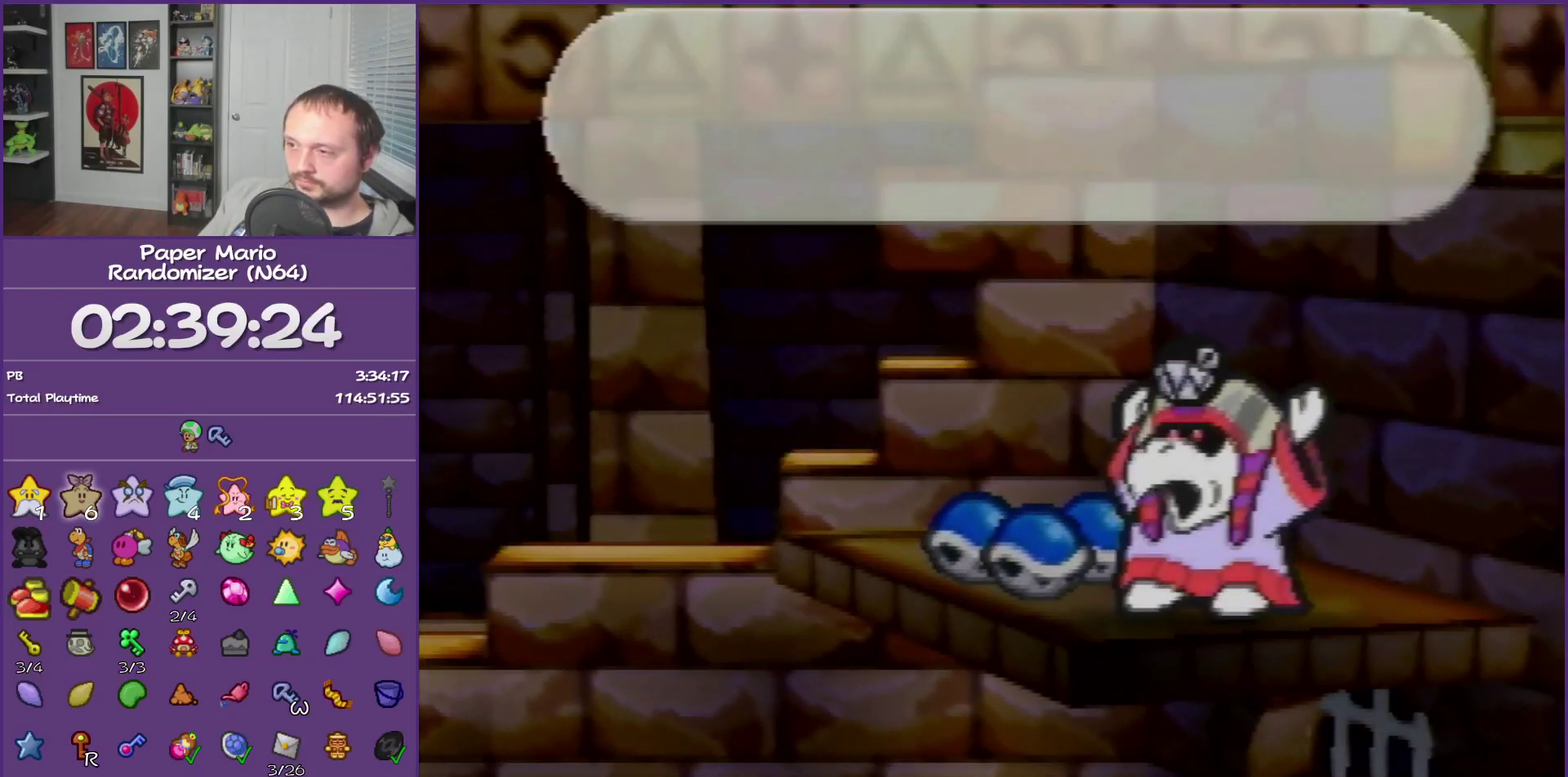
{"buttons": ["B"], "left_stick": "center", "events": []}
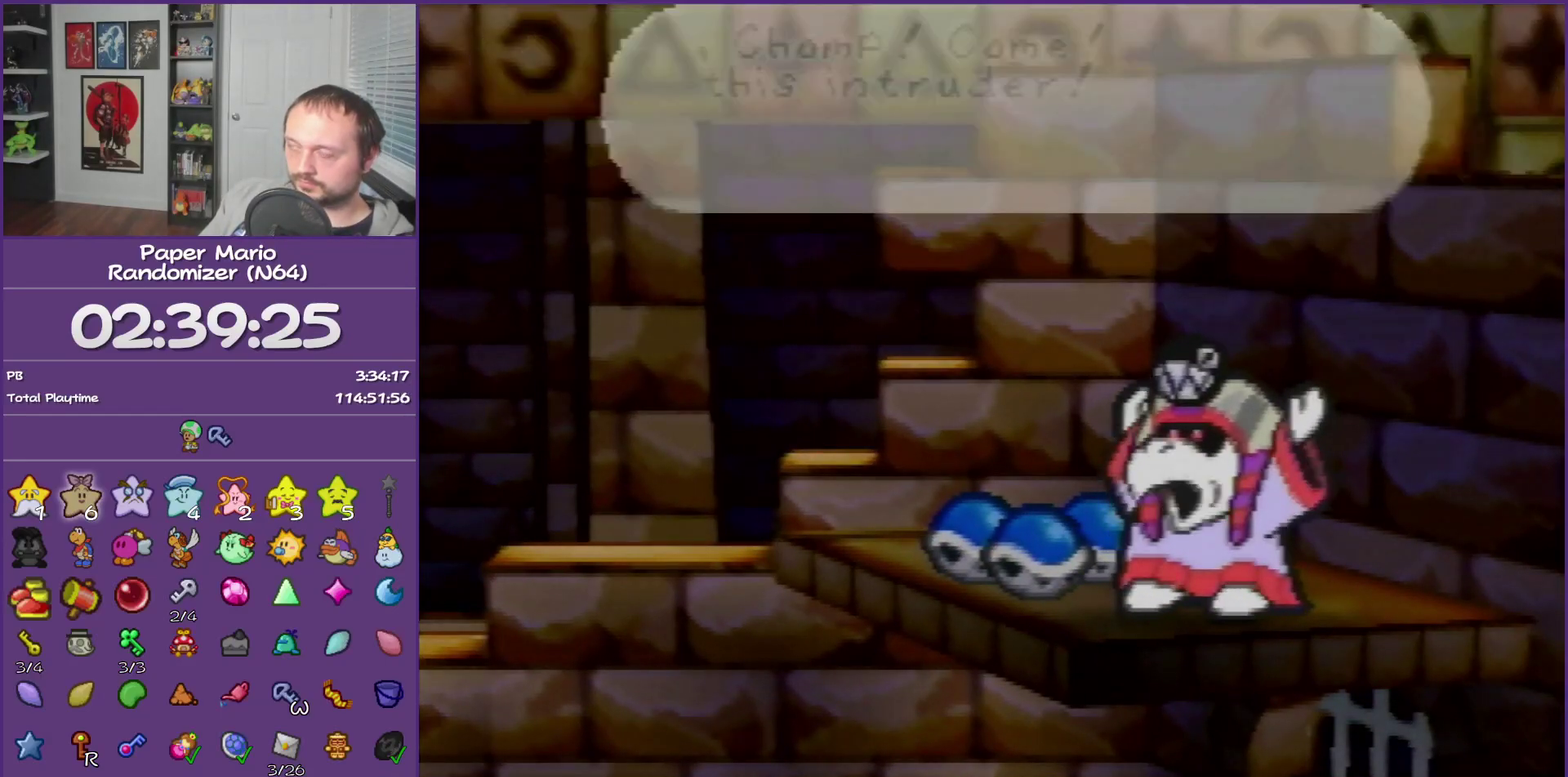
{"buttons": ["B"], "left_stick": "center", "events": []}
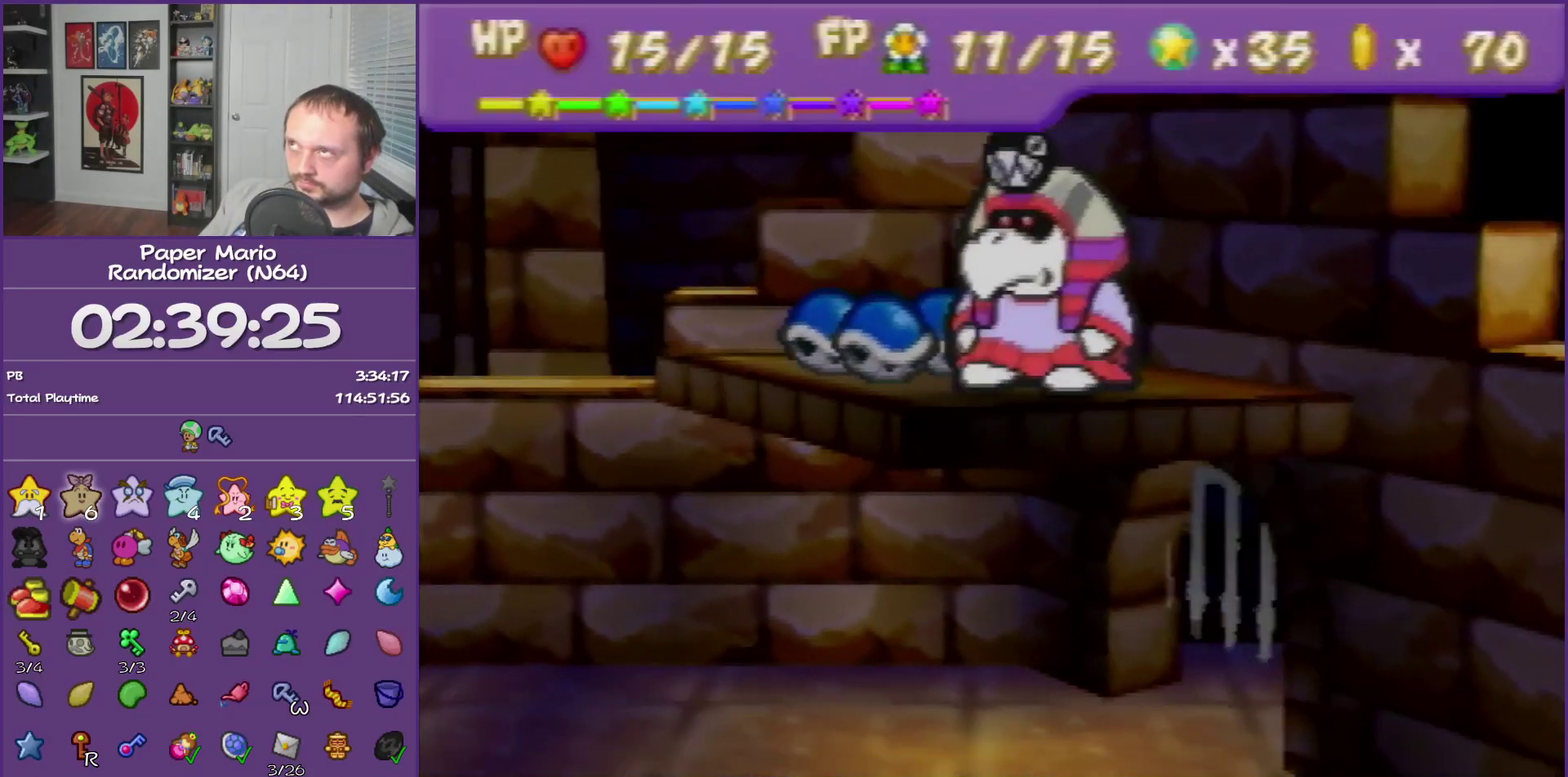
{"buttons": ["B"], "left_stick": "center", "events": []}
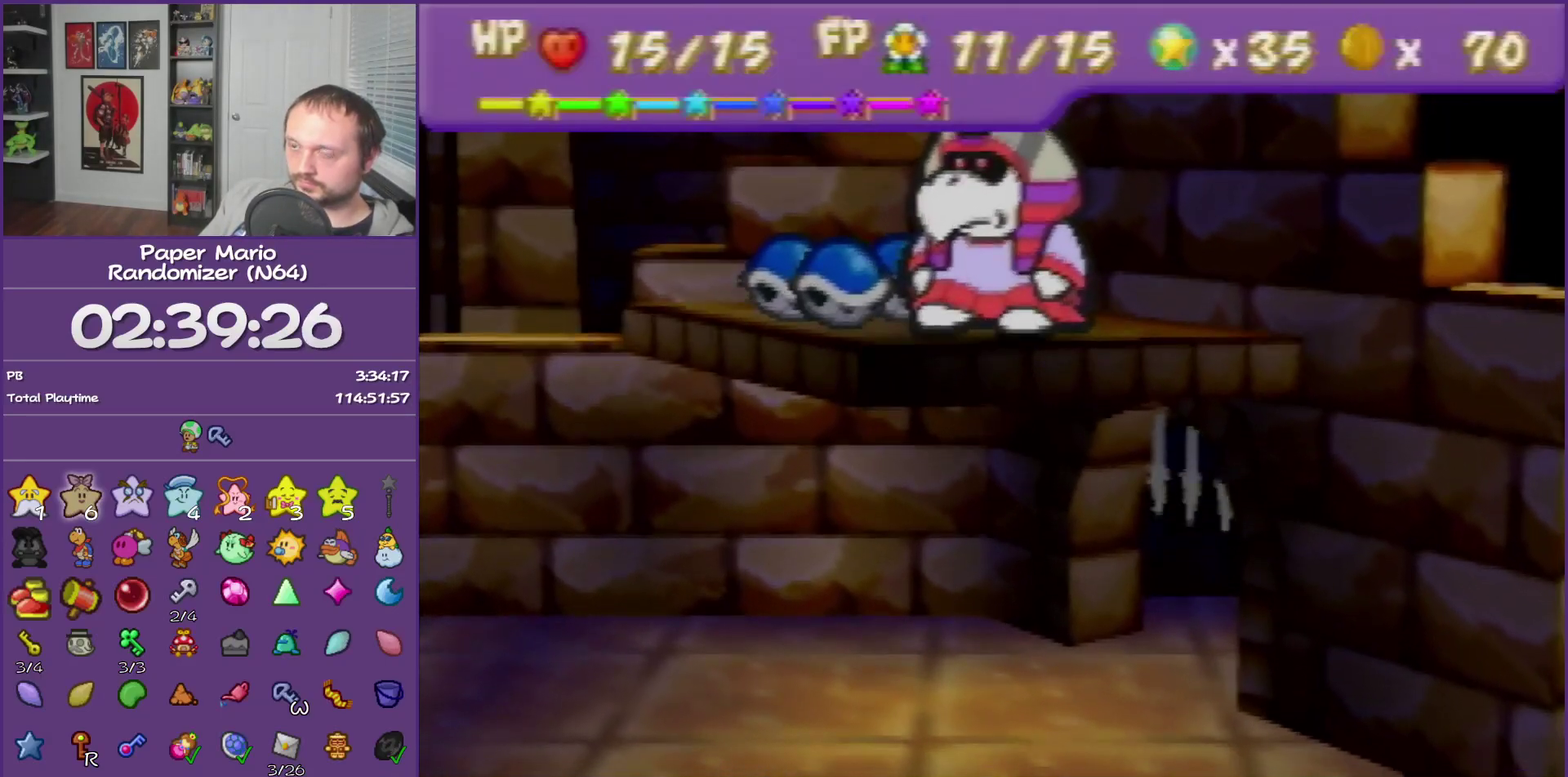
{"buttons": ["B"], "left_stick": "center", "events": []}
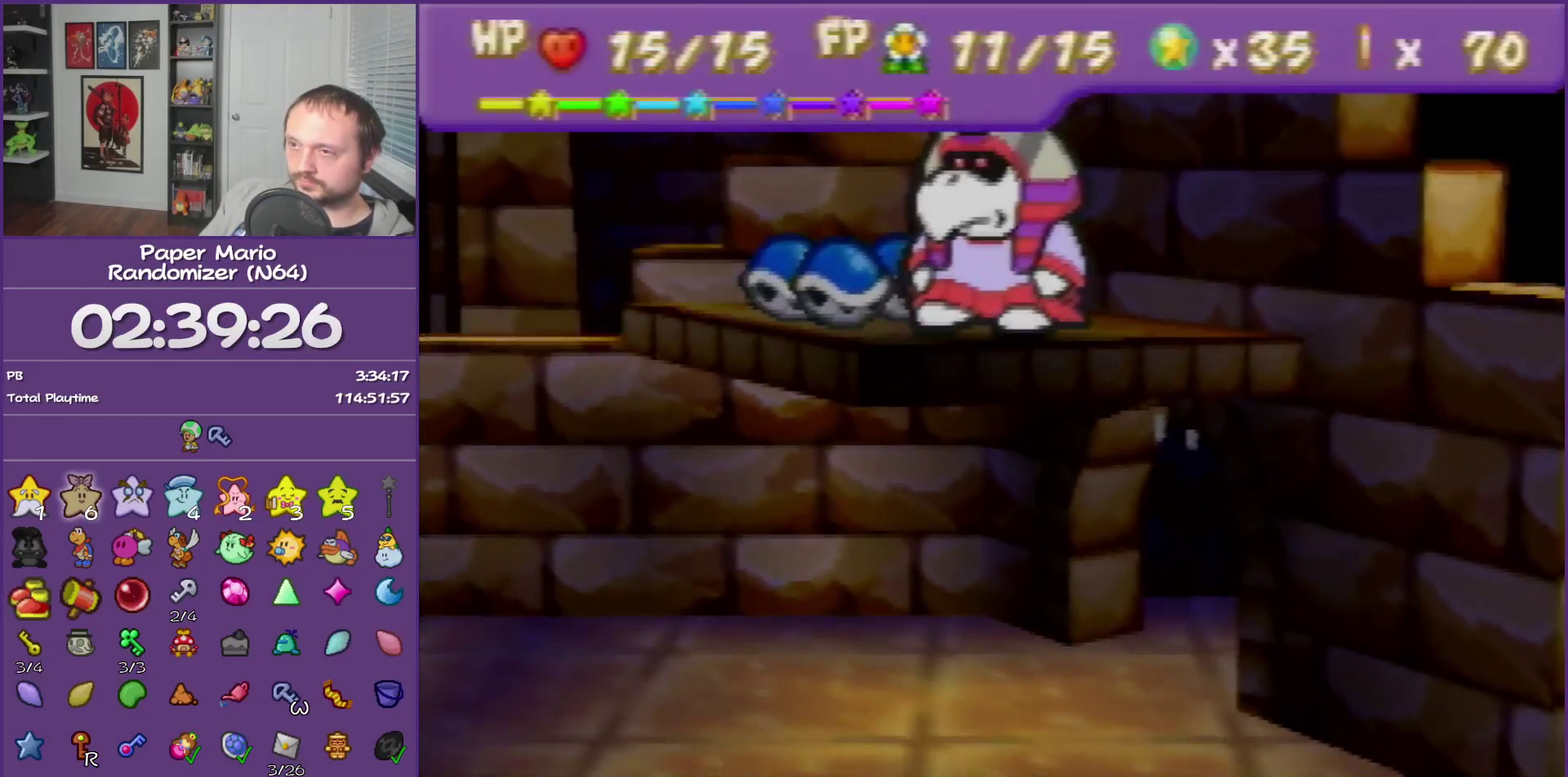
{"buttons": ["B"], "left_stick": "center", "events": []}
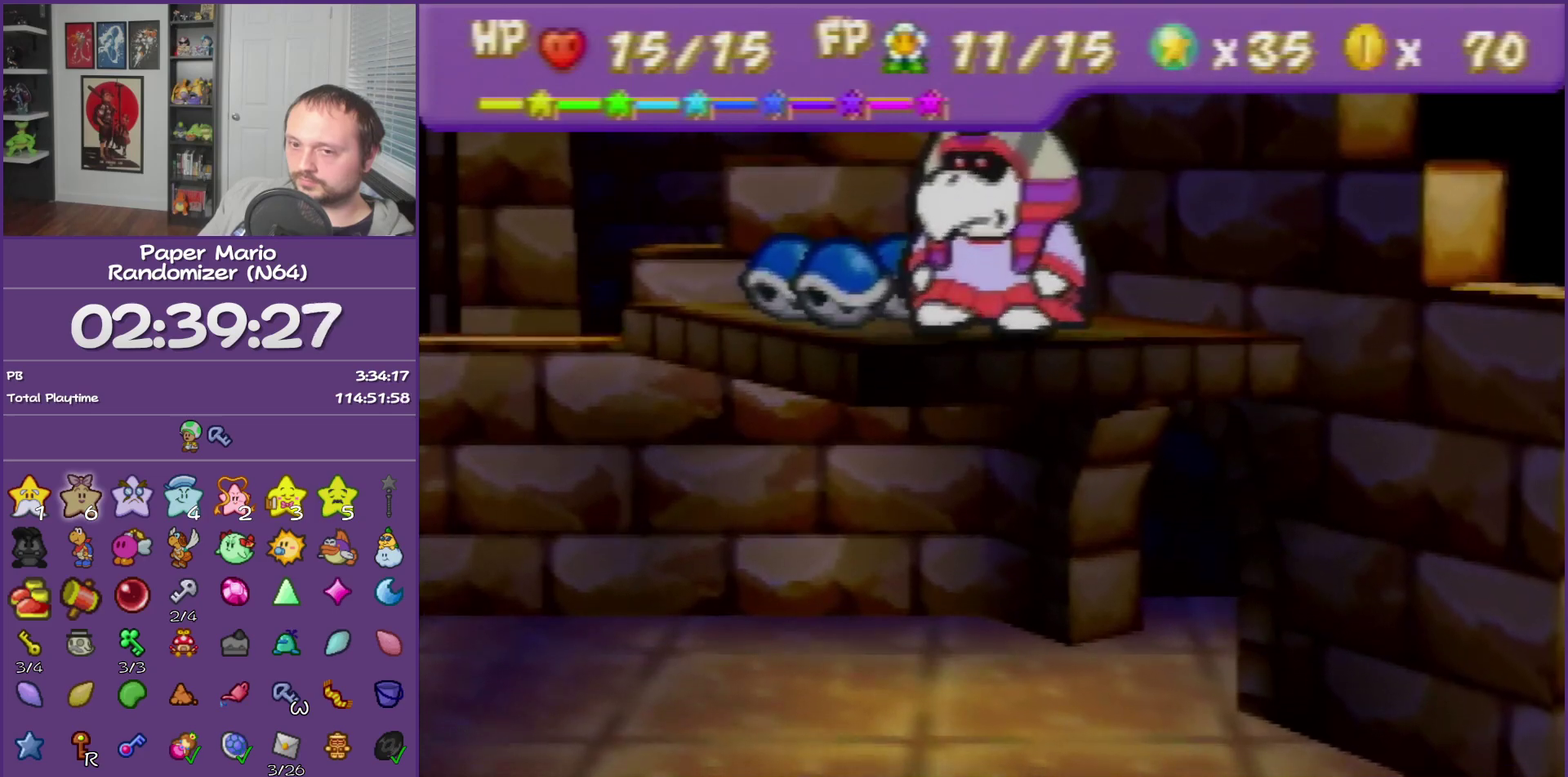
{"buttons": ["B"], "left_stick": "center", "events": []}
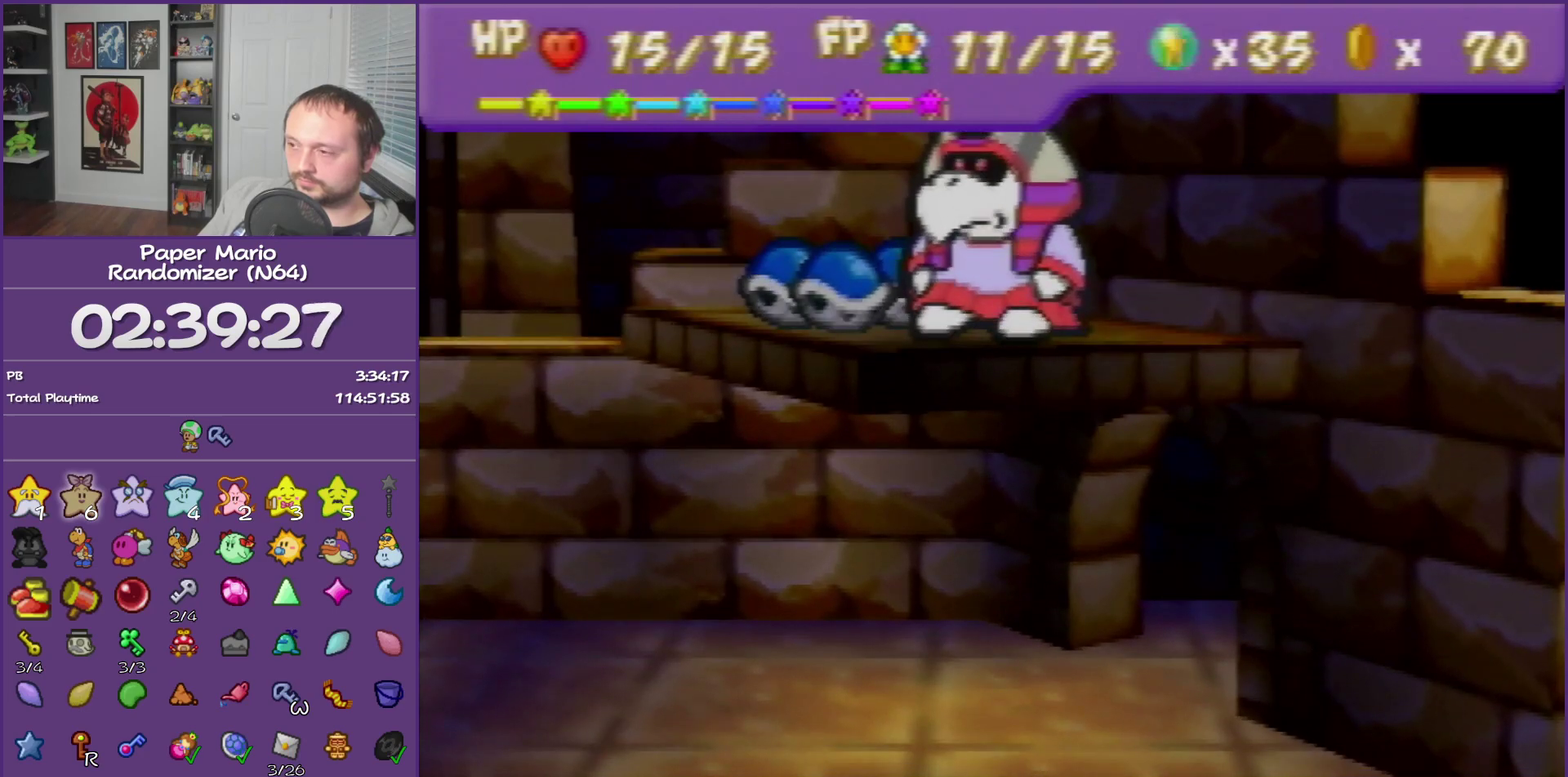
{"buttons": ["B"], "left_stick": "center", "events": []}
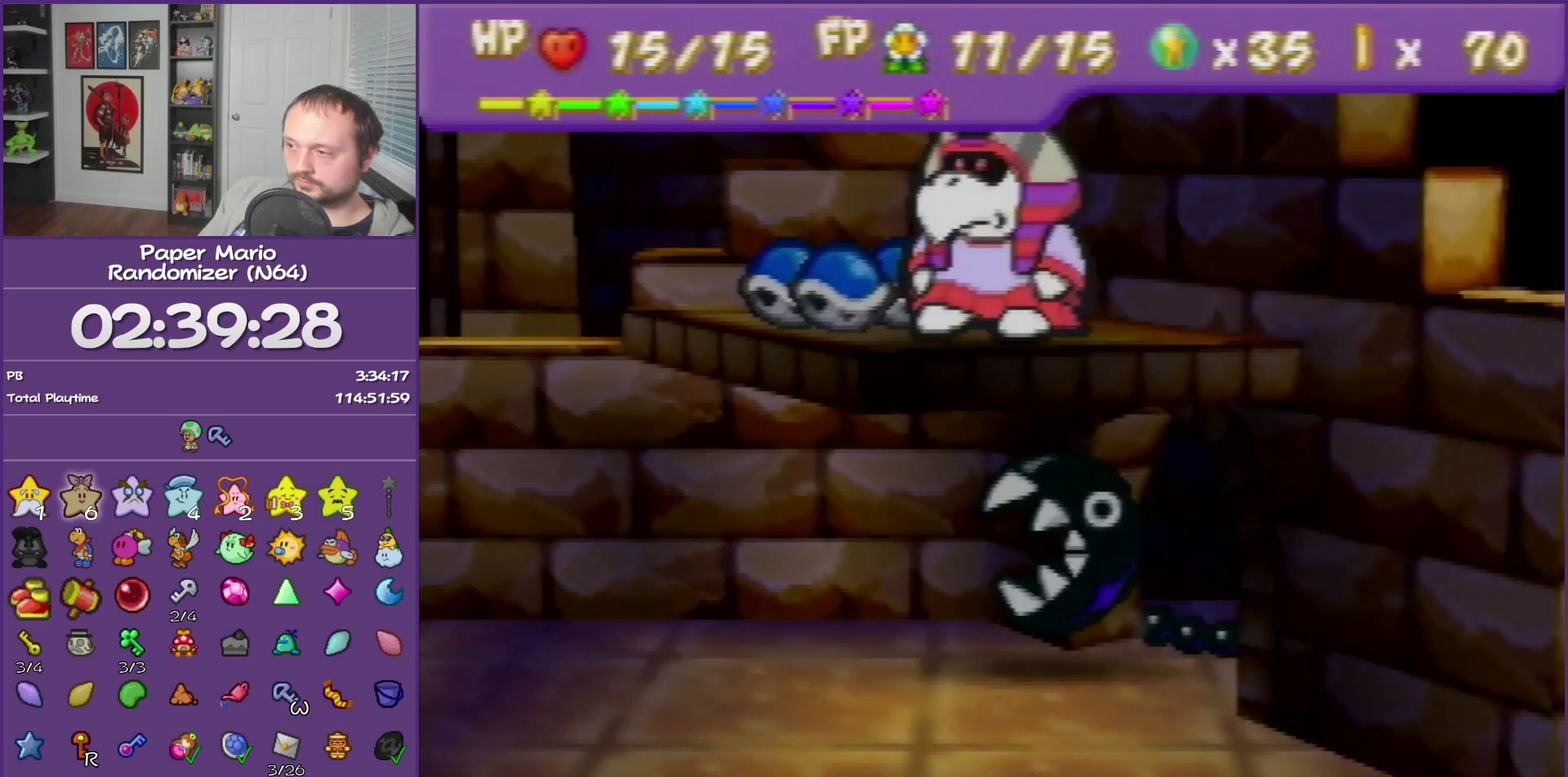
{"buttons": ["B"], "left_stick": "center", "events": []}
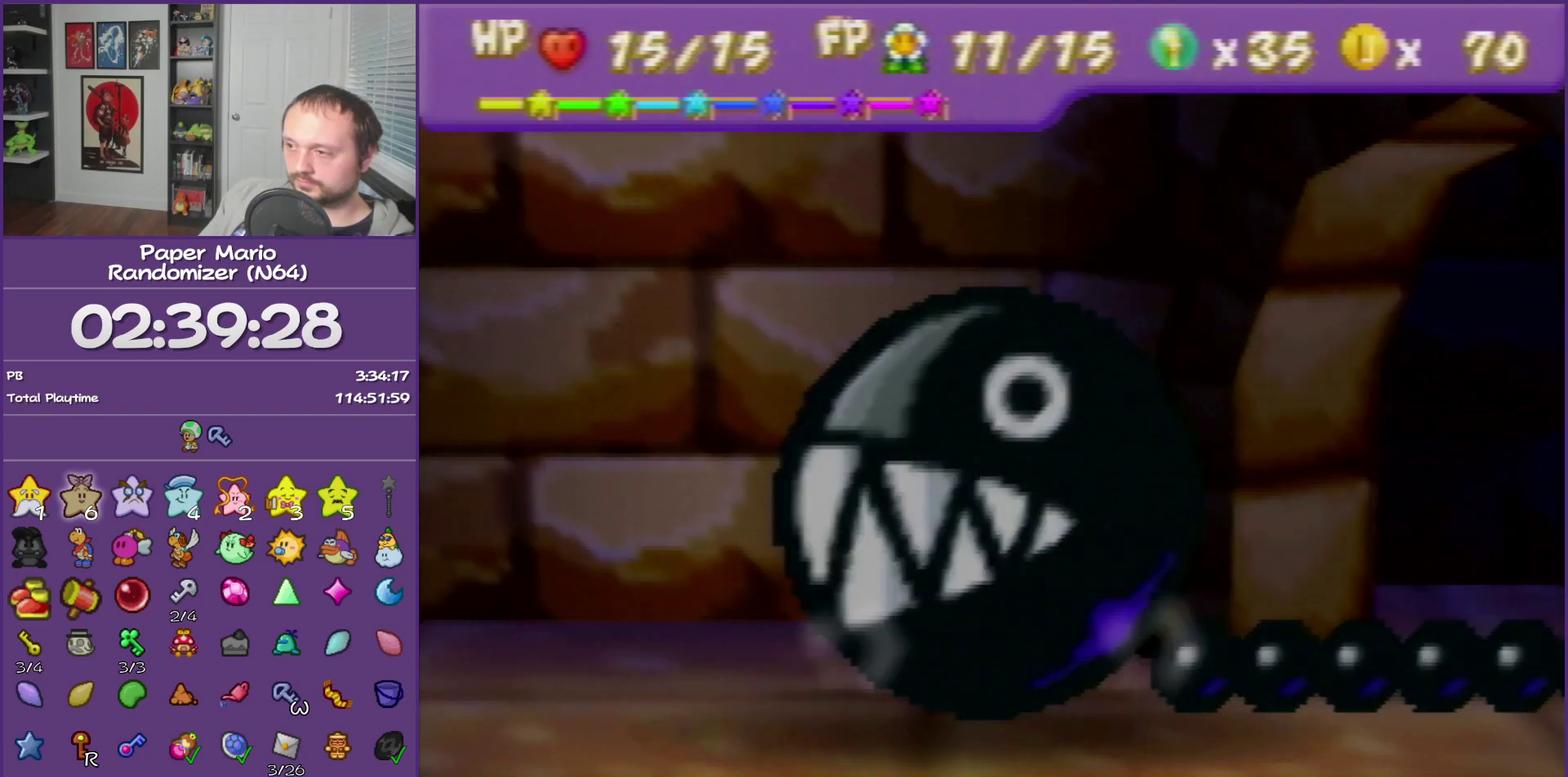
{"buttons": ["B"], "left_stick": "center", "events": []}